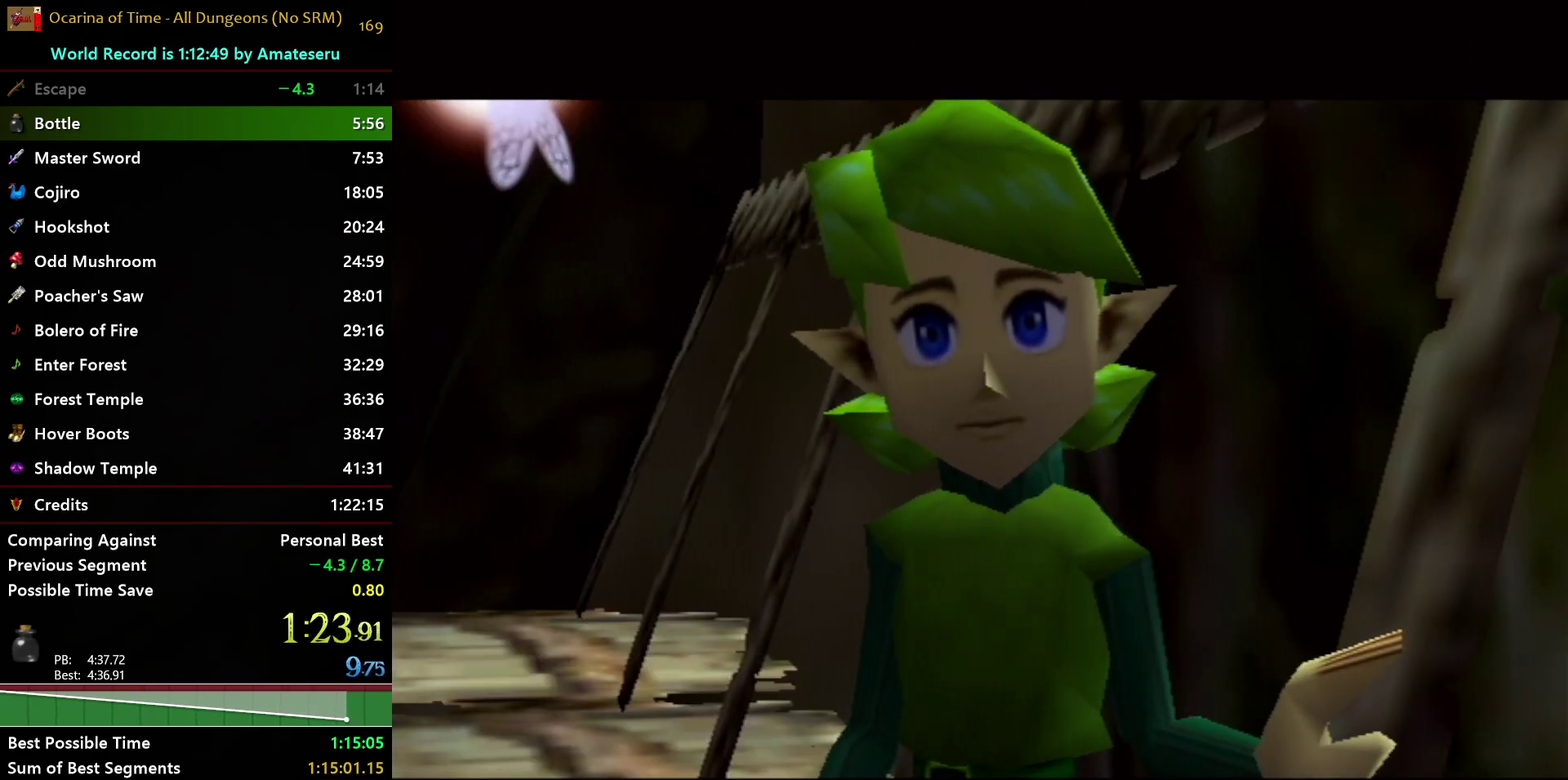
Gameplay with a controller (Nintendo layout); each line is a JSON object with the inputs held at the frame after it. "events" lists button and stick changes between this image and that frame as [ms after this image, input, new state], when the widget could be followed in between. Not read: L3 R3.
{"buttons": ["A", "B"], "left_stick": "center", "right_stick": "center", "events": [[67, "A", "up"], [67, "B", "down"], [133, "A", "down"], [167, "B", "up"], [233, "B", "down"], [250, "A", "up"], [317, "A", "down"], [333, "B", "up"], [400, "B", "down"], [417, "A", "up"], [500, "A", "down"]]}
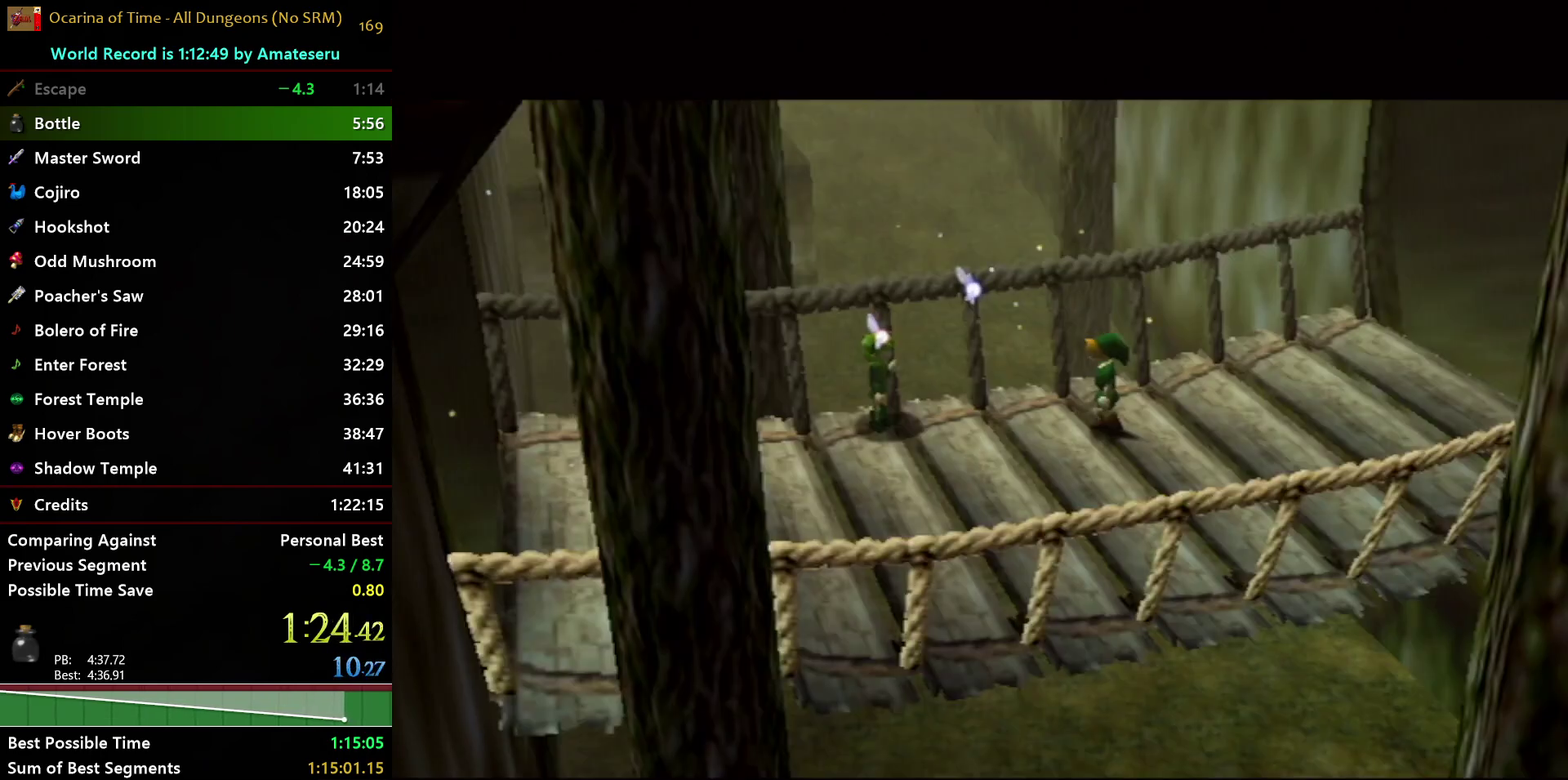
{"buttons": ["B"], "left_stick": "center", "right_stick": "center", "events": [[17, "B", "up"], [83, "B", "down"], [100, "A", "up"], [167, "A", "down"], [200, "B", "up"], [283, "A", "up"], [283, "B", "down"], [350, "A", "down"], [433, "A", "up"]]}
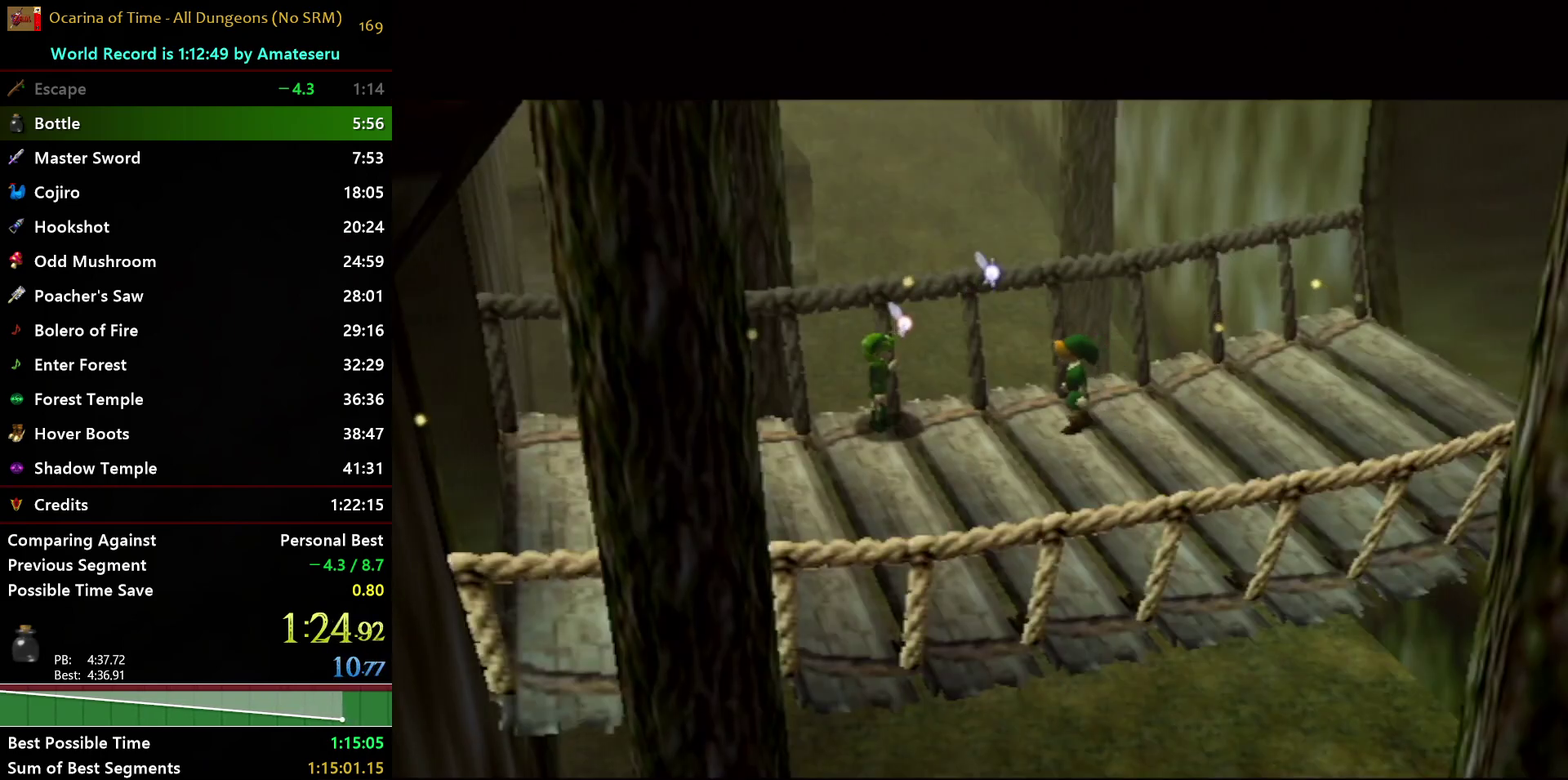
{"buttons": ["B"], "left_stick": "center", "right_stick": "center", "events": [[33, "A", "down"], [50, "B", "up"], [100, "A", "up"], [100, "B", "down"], [200, "A", "down"], [200, "B", "up"], [250, "B", "down"], [267, "A", "up"], [333, "A", "down"], [367, "B", "up"], [433, "B", "down"], [450, "A", "up"]]}
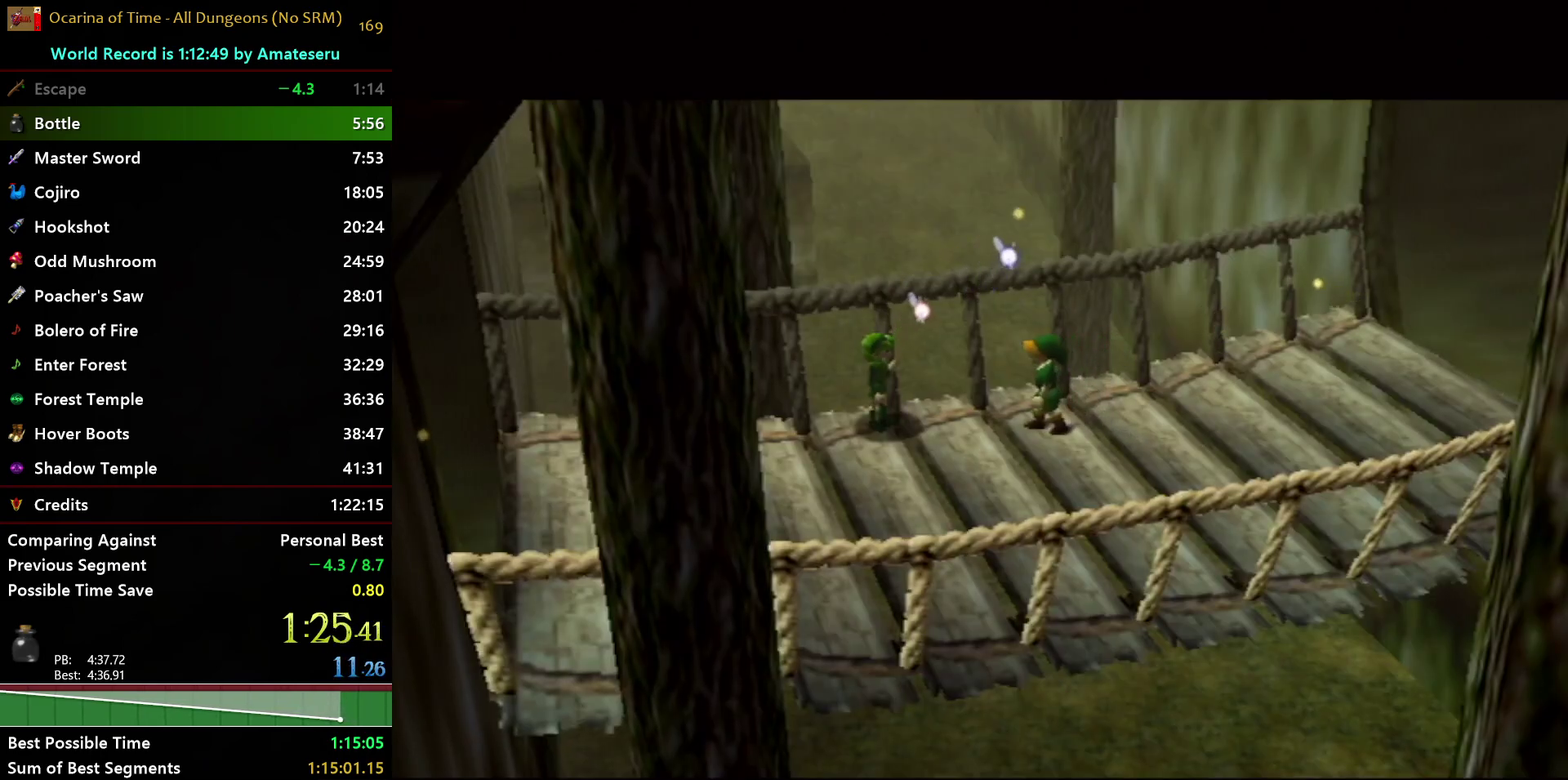
{"buttons": ["B"], "left_stick": "center", "right_stick": "center", "events": [[17, "A", "down"], [33, "B", "up"], [100, "A", "up"], [100, "B", "down"], [167, "A", "down"], [183, "B", "up"], [267, "A", "up"], [267, "B", "down"], [367, "A", "down"], [367, "B", "up"], [433, "B", "down"], [450, "A", "up"]]}
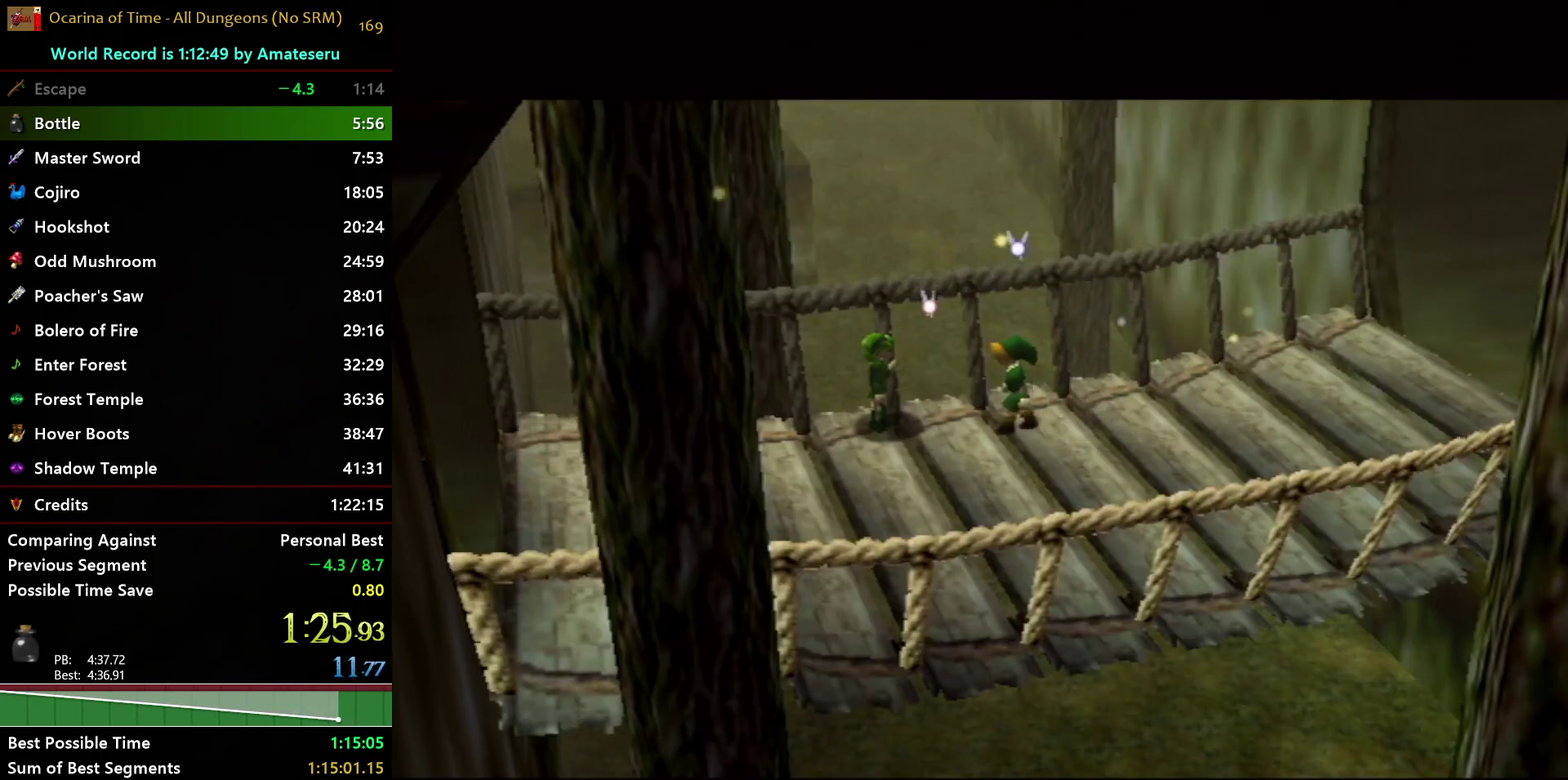
{"buttons": ["B"], "left_stick": "center", "right_stick": "center", "events": [[50, "A", "down"], [67, "B", "up"], [117, "A", "up"], [133, "B", "down"], [217, "A", "down"], [217, "B", "up"], [283, "A", "up"], [300, "B", "down"], [367, "A", "down"], [400, "B", "up"], [467, "A", "up"], [467, "B", "down"]]}
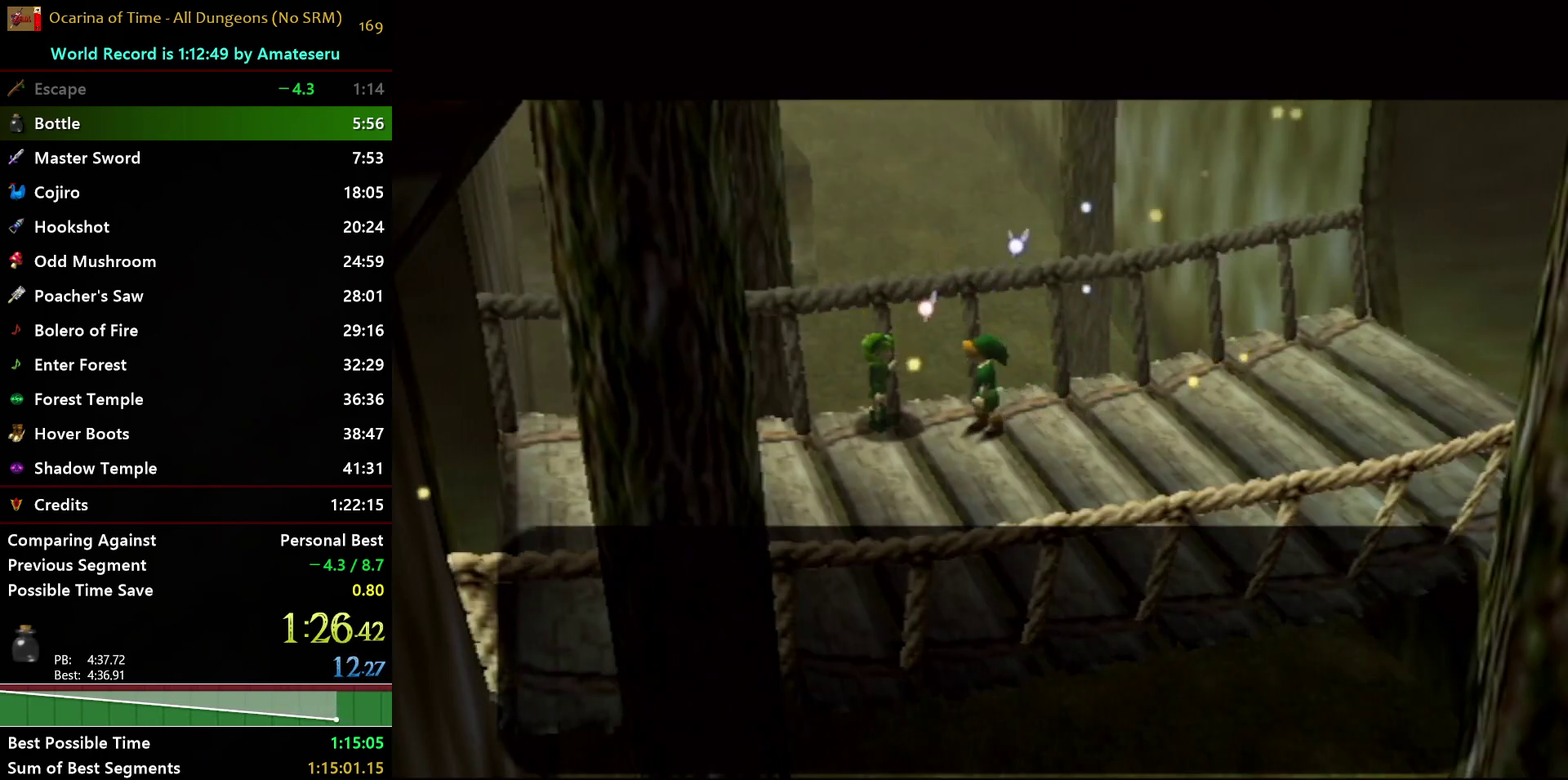
{"buttons": ["B"], "left_stick": "center", "right_stick": "center", "events": [[67, "A", "down"], [67, "B", "up"], [133, "A", "up"], [133, "B", "down"], [200, "A", "down"], [233, "B", "up"], [317, "A", "up"], [317, "B", "down"], [383, "A", "down"], [400, "B", "up"], [500, "A", "up"], [500, "B", "down"]]}
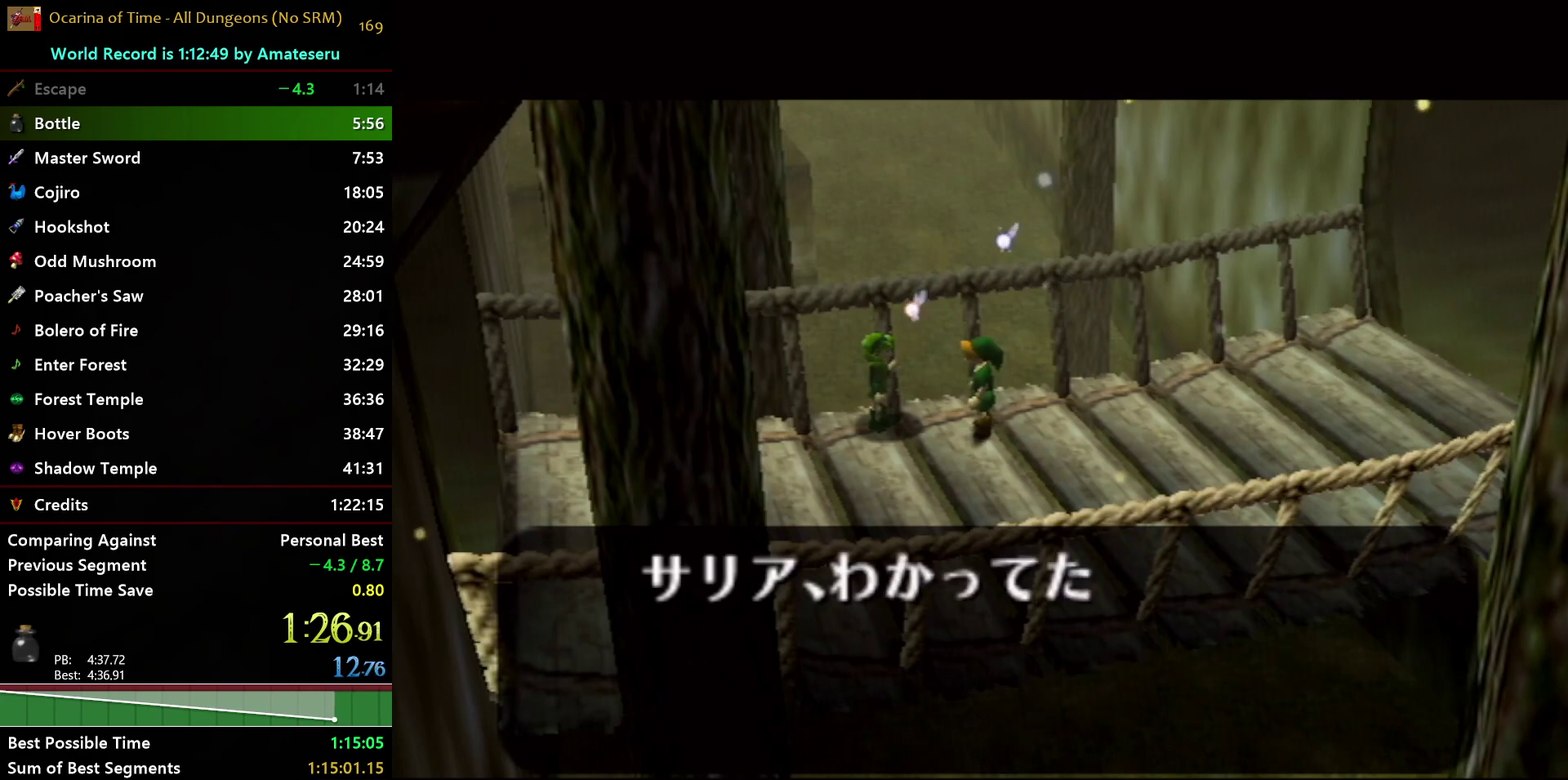
{"buttons": ["B"], "left_stick": "center", "right_stick": "center", "events": [[83, "A", "down"], [83, "B", "up"], [150, "A", "up"], [150, "B", "down"], [250, "A", "down"], [267, "B", "up"], [333, "A", "up"], [333, "B", "down"], [400, "A", "down"], [417, "B", "up"], [467, "B", "down"], [483, "A", "up"]]}
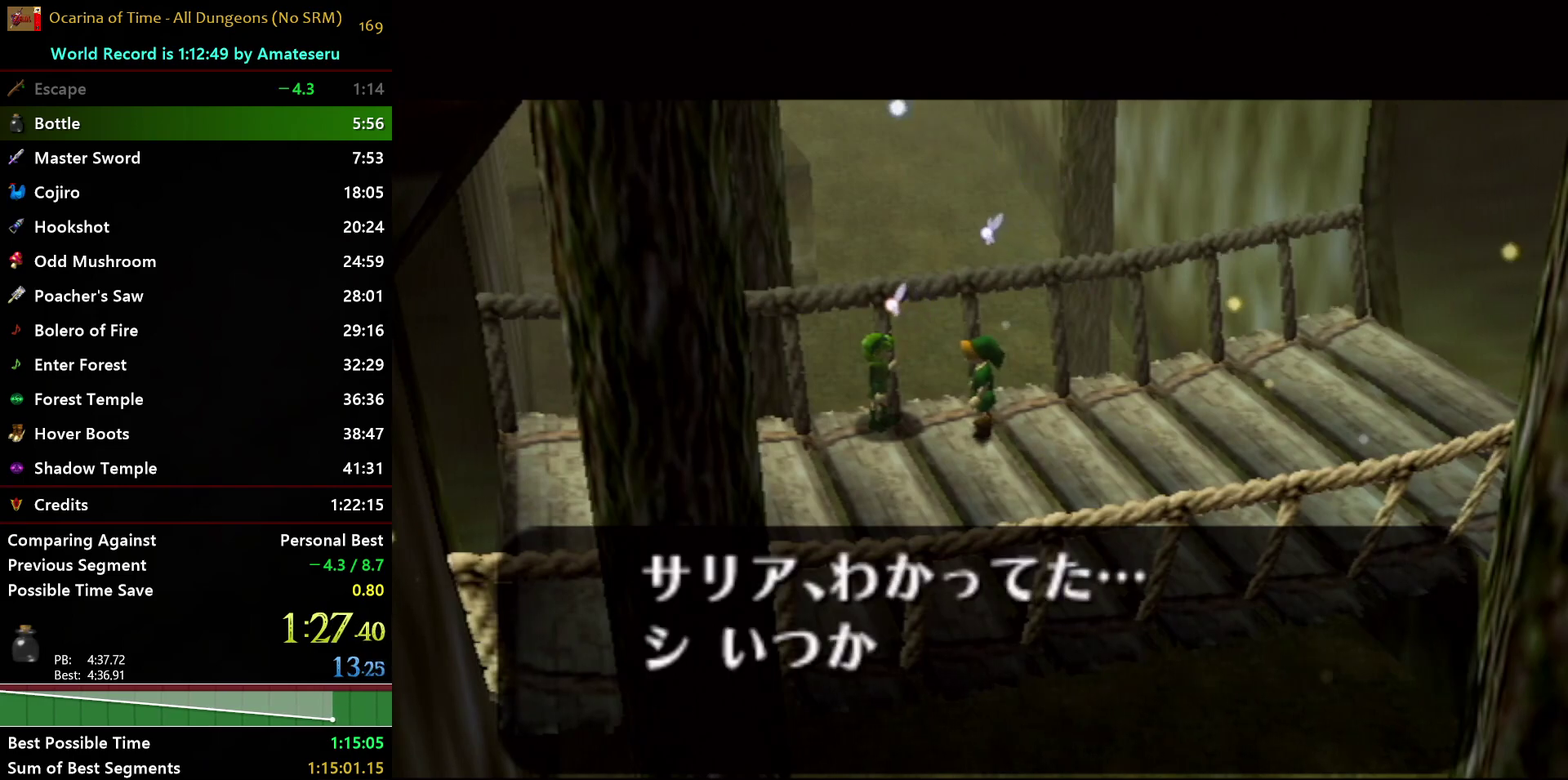
{"buttons": ["B"], "left_stick": "center", "right_stick": "center", "events": [[67, "A", "down"], [67, "B", "up"], [133, "B", "down"], [150, "A", "up"], [233, "A", "down"], [233, "B", "up"], [300, "B", "down"], [317, "A", "up"], [383, "A", "down"], [483, "A", "up"]]}
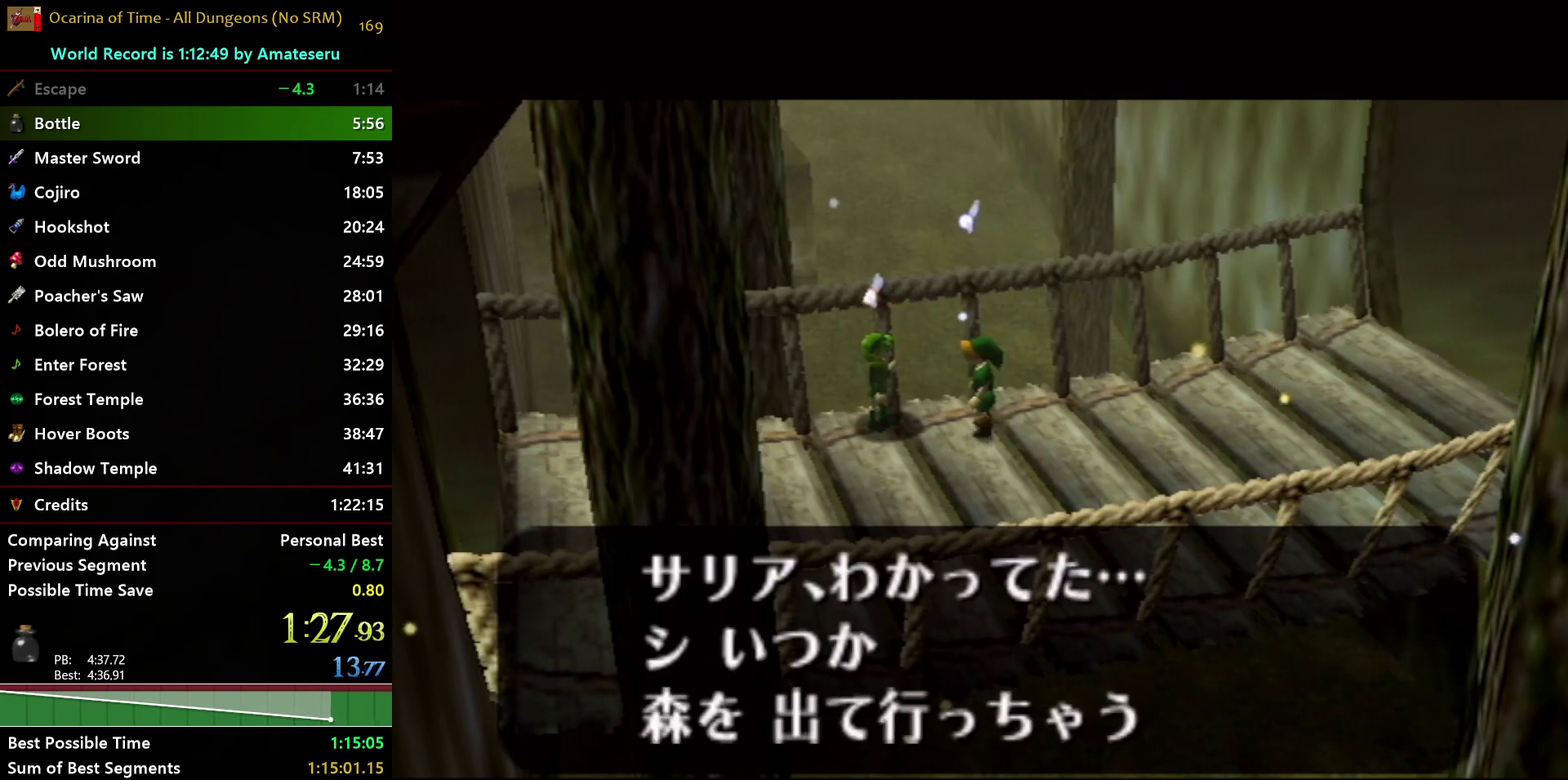
{"buttons": ["B"], "left_stick": "center", "right_stick": "center", "events": [[50, "A", "down"], [67, "B", "up"], [117, "B", "down"], [150, "A", "up"], [200, "A", "down"], [233, "B", "up"], [283, "B", "down"], [300, "A", "up"], [367, "A", "down"], [400, "B", "up"], [450, "B", "down"], [467, "A", "up"]]}
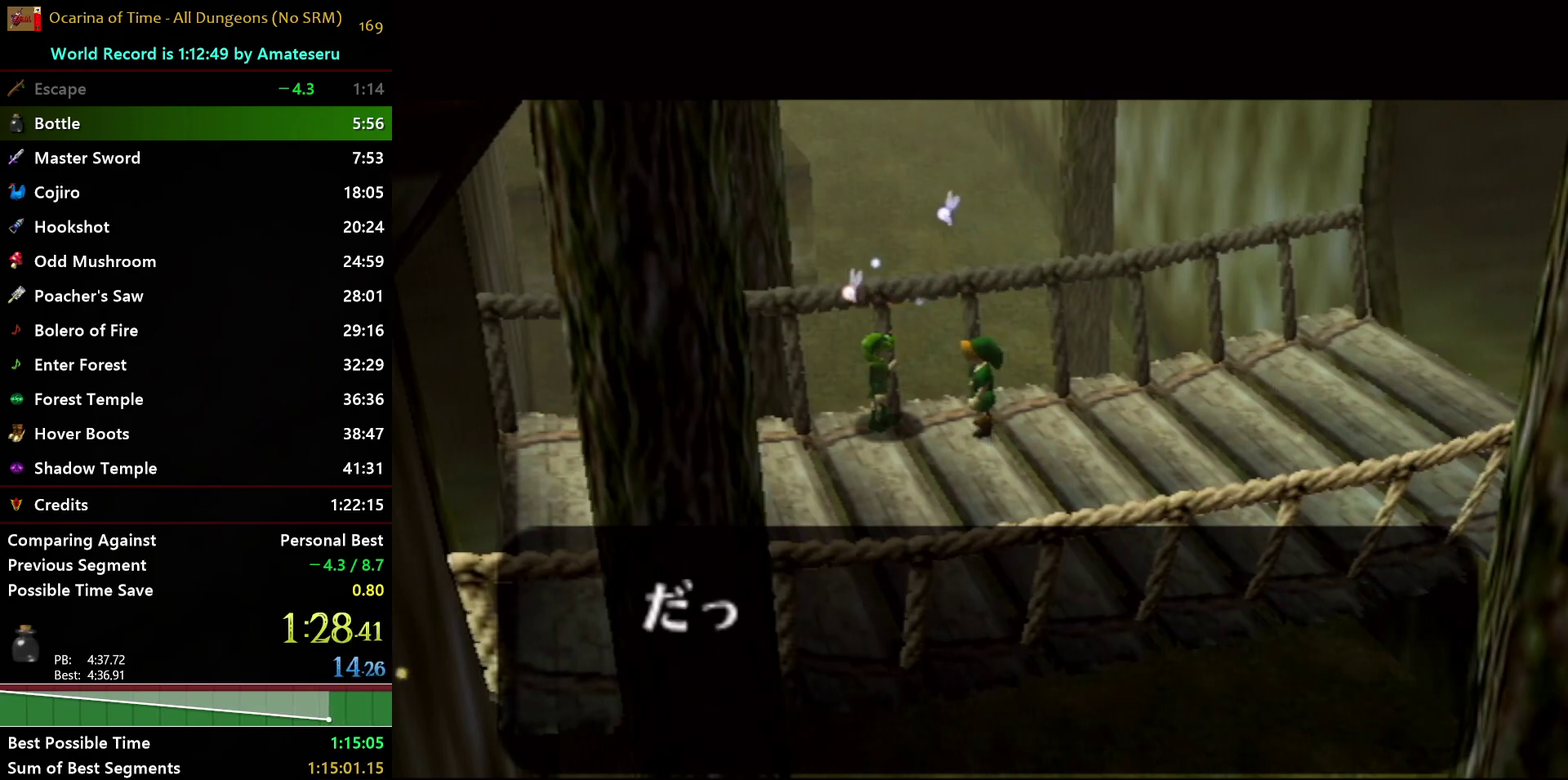
{"buttons": ["B"], "left_stick": "center", "right_stick": "center", "events": [[50, "A", "down"], [167, "A", "up"], [233, "A", "down"], [250, "B", "up"], [300, "A", "up"], [300, "B", "down"], [367, "A", "down"], [400, "B", "up"], [500, "A", "up"], [500, "B", "down"]]}
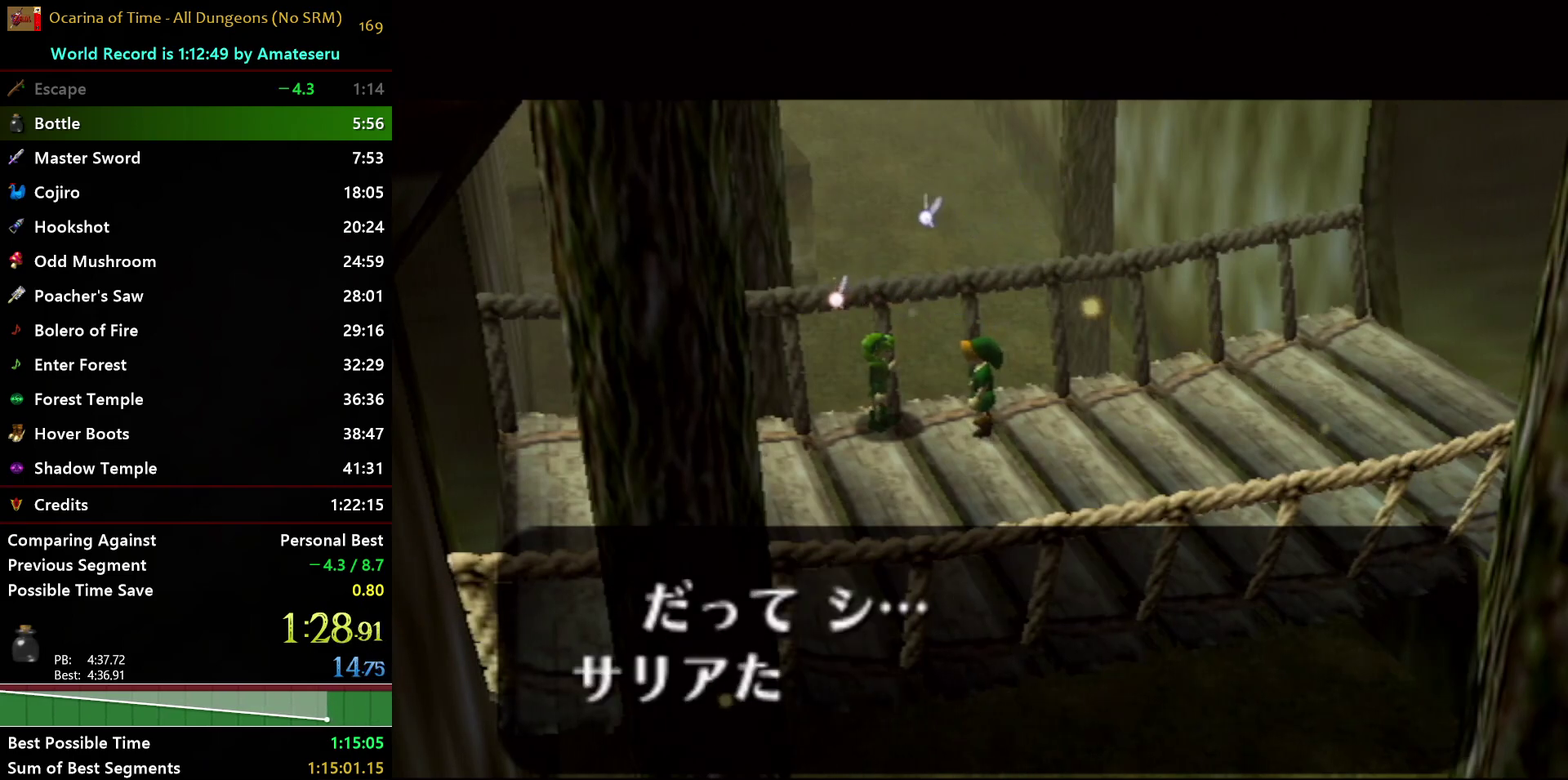
{"buttons": ["B"], "left_stick": "center", "right_stick": "up", "events": [[67, "A", "down"], [67, "B", "up"], [67, "right_stick", "up"], [133, "A", "up"], [133, "B", "down"], [183, "right_stick", "center"], [250, "A", "down"], [250, "B", "up"], [283, "right_stick", "up"], [300, "B", "down"], [317, "A", "up"], [383, "A", "down"], [383, "right_stick", "center"], [400, "B", "up"], [467, "B", "down"], [483, "A", "up"], [483, "right_stick", "up"]]}
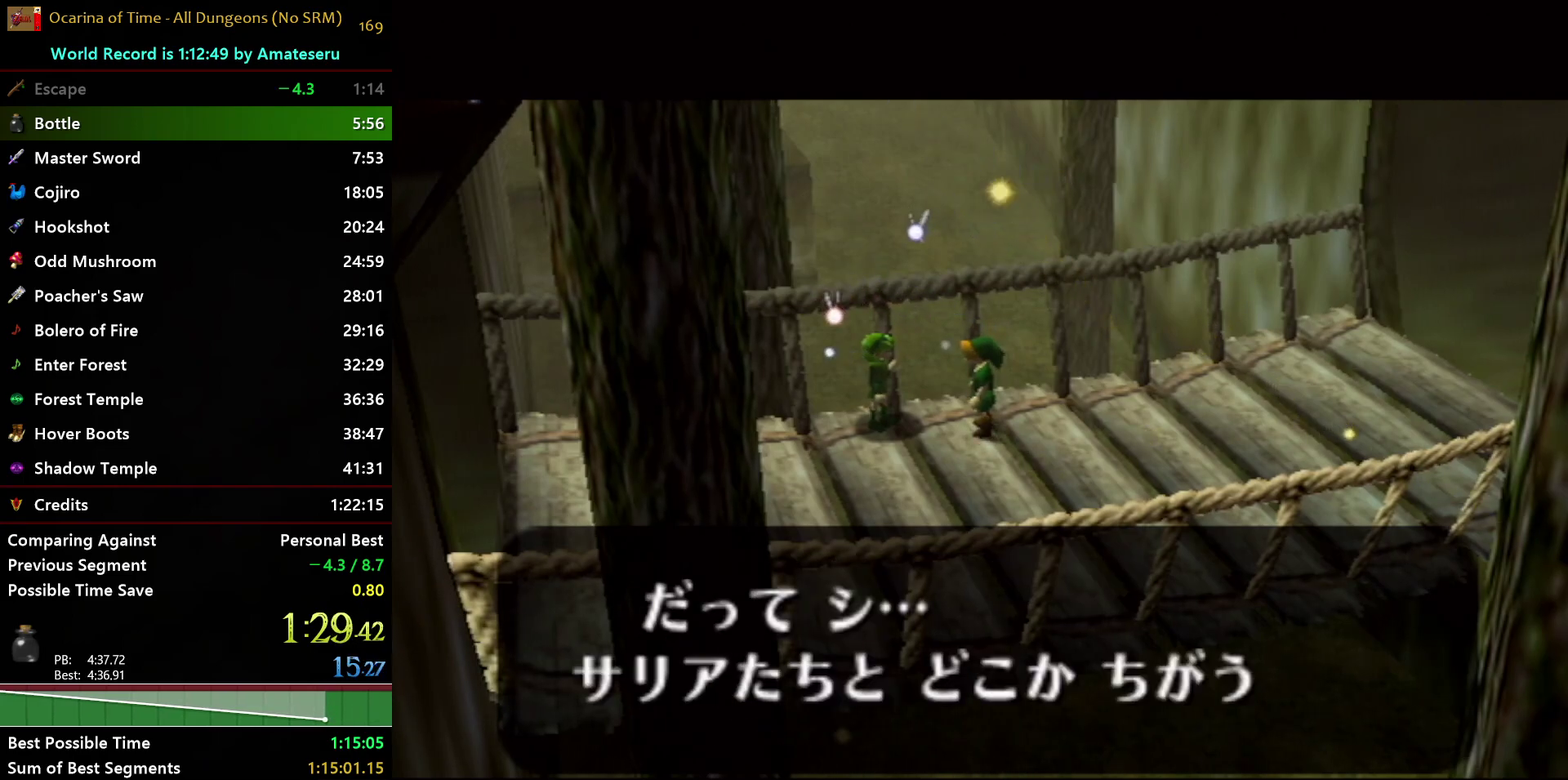
{"buttons": ["B"], "left_stick": "center", "right_stick": "center", "events": [[50, "A", "down"], [50, "B", "up"], [50, "right_stick", "center"], [117, "B", "down"], [133, "A", "up"], [150, "right_stick", "up"], [217, "A", "down"], [233, "B", "up"], [267, "right_stick", "center"], [283, "B", "down"], [317, "A", "up"], [333, "right_stick", "up"], [367, "A", "down"], [383, "B", "up"], [417, "right_stick", "center"], [467, "B", "down"], [483, "A", "up"]]}
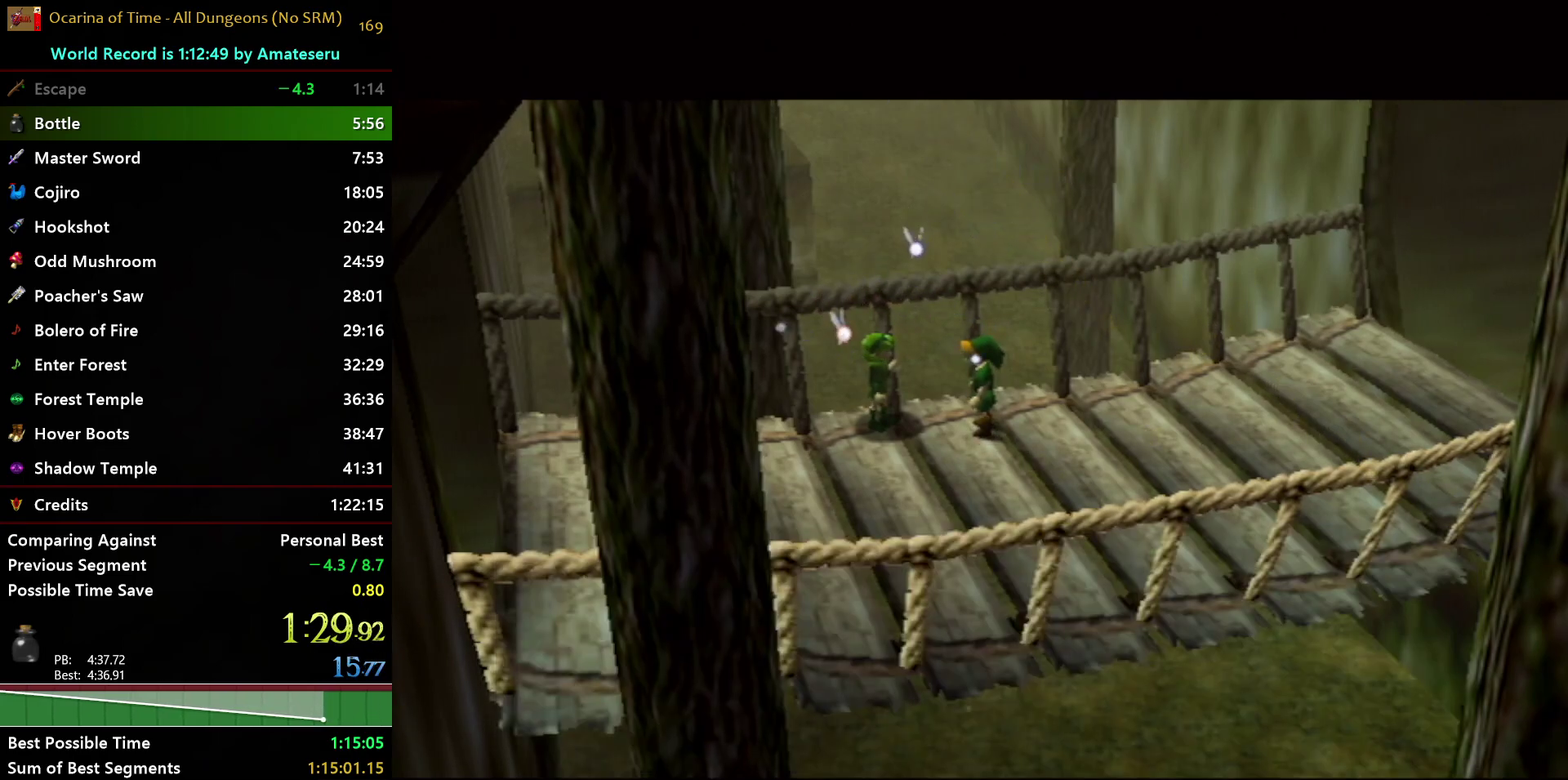
{"buttons": ["A"], "left_stick": "center", "right_stick": "center", "events": [[17, "right_stick", "up"], [50, "A", "down"], [67, "B", "up"], [117, "A", "up"], [117, "B", "down"], [117, "right_stick", "center"], [183, "A", "down"], [217, "B", "up"], [267, "B", "down"], [300, "A", "up"], [383, "A", "down"], [400, "B", "up"]]}
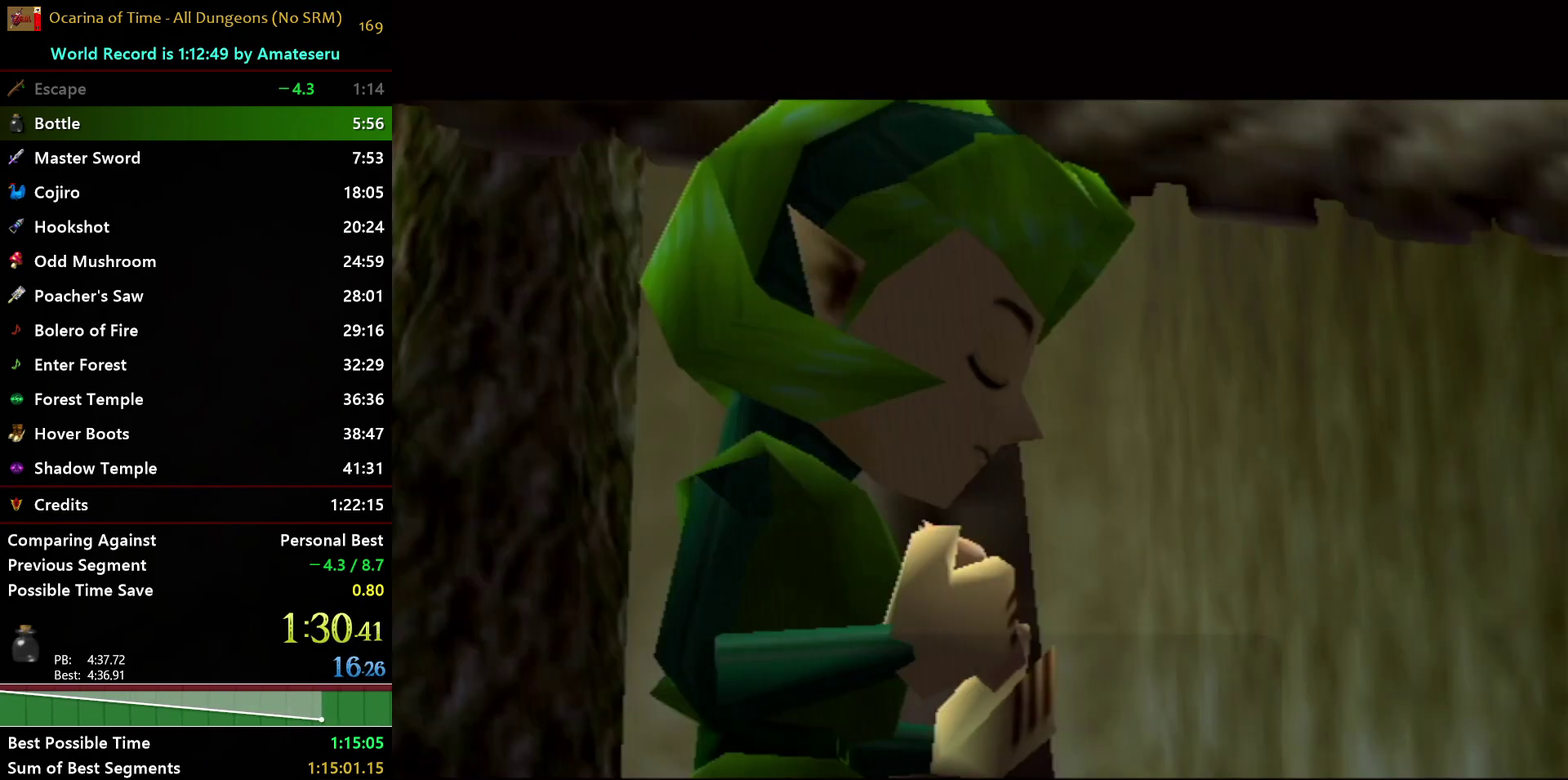
{"buttons": ["A"], "left_stick": "center", "right_stick": "center", "events": [[17, "A", "up"], [250, "B", "down"], [300, "A", "down"], [333, "B", "up"], [383, "A", "up"], [383, "B", "down"], [467, "A", "down"], [500, "B", "up"]]}
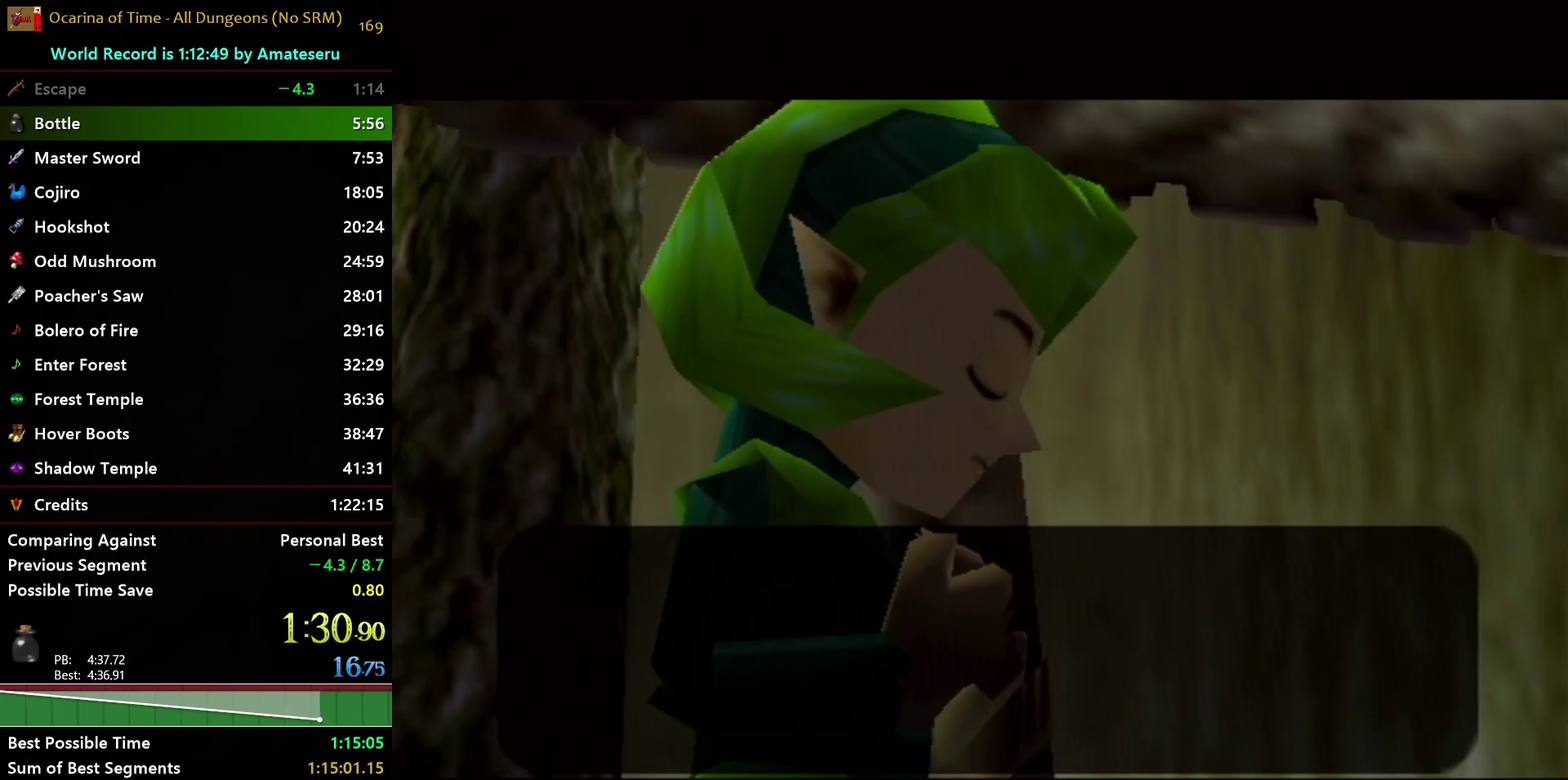
{"buttons": ["A", "B"], "left_stick": "center", "right_stick": "center", "events": [[67, "A", "up"], [67, "B", "down"], [117, "A", "down"], [167, "B", "up"], [233, "B", "down"], [267, "A", "up"], [333, "A", "down"], [350, "B", "up"], [417, "A", "up"], [417, "B", "down"], [500, "A", "down"]]}
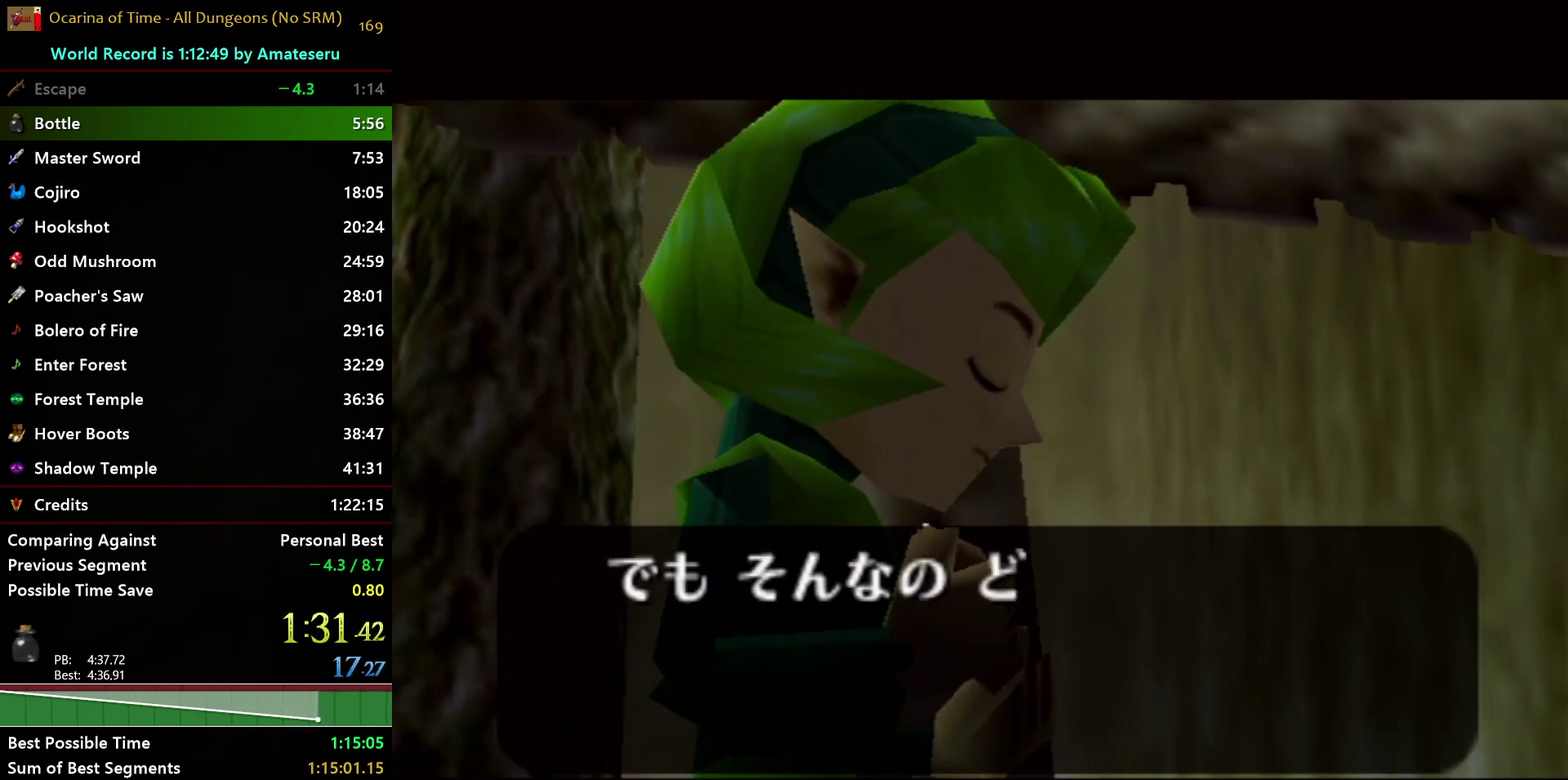
{"buttons": ["A", "B"], "left_stick": "center", "right_stick": "up", "events": [[83, "A", "up"], [150, "A", "down"], [200, "B", "up"], [250, "B", "down"], [267, "A", "up"], [333, "A", "down"], [367, "B", "up"], [417, "A", "up"], [417, "B", "down"], [500, "A", "down"], [500, "right_stick", "up"]]}
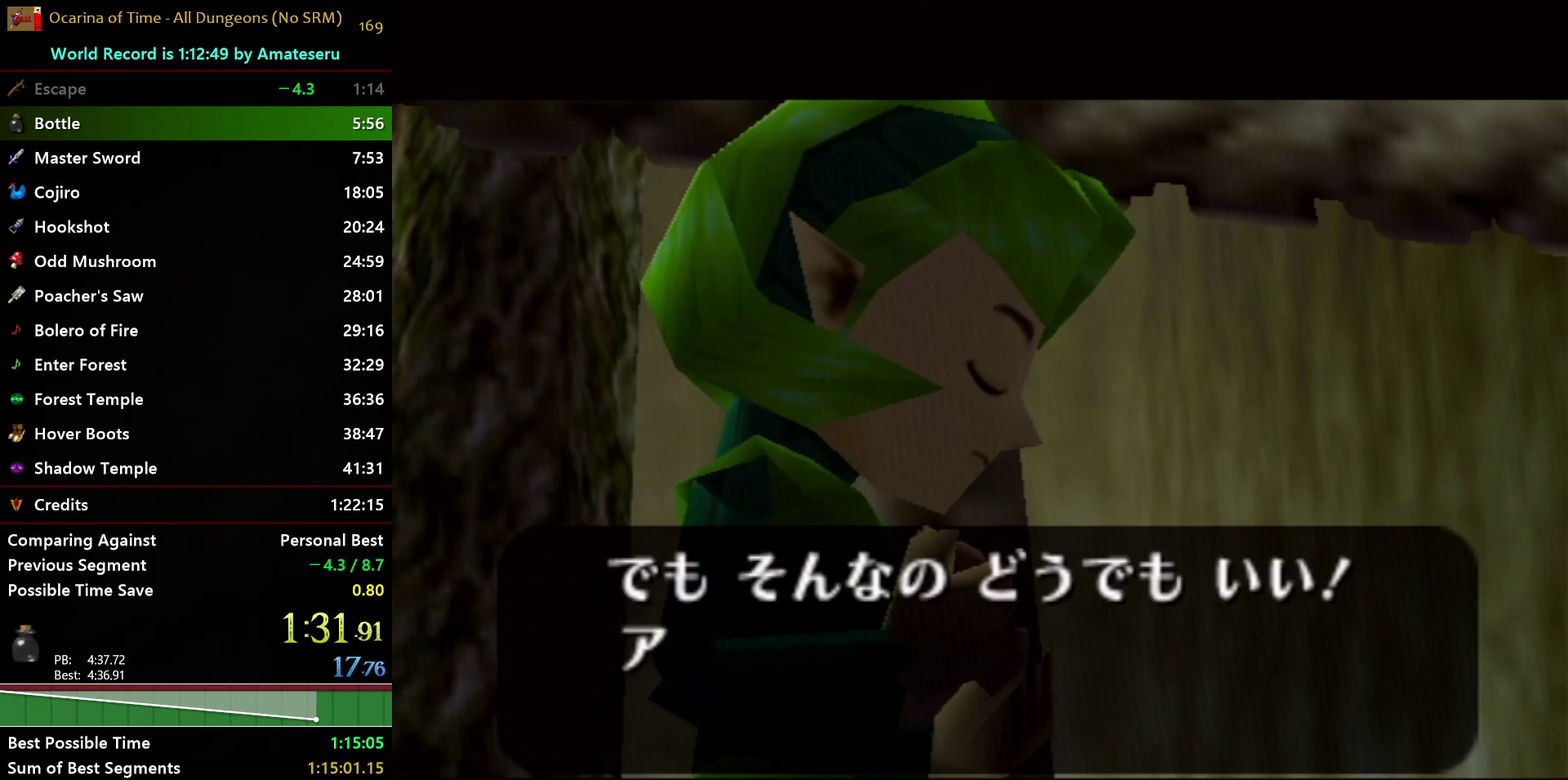
{"buttons": ["B"], "left_stick": "center", "right_stick": "center", "events": [[50, "right_stick", "center"], [83, "A", "up"], [167, "A", "down"], [183, "right_stick", "up"], [200, "B", "up"], [267, "A", "up"], [267, "B", "down"], [283, "right_stick", "center"], [317, "A", "down"], [333, "B", "up"], [383, "right_stick", "up"], [433, "B", "down"], [450, "A", "up"], [483, "right_stick", "center"]]}
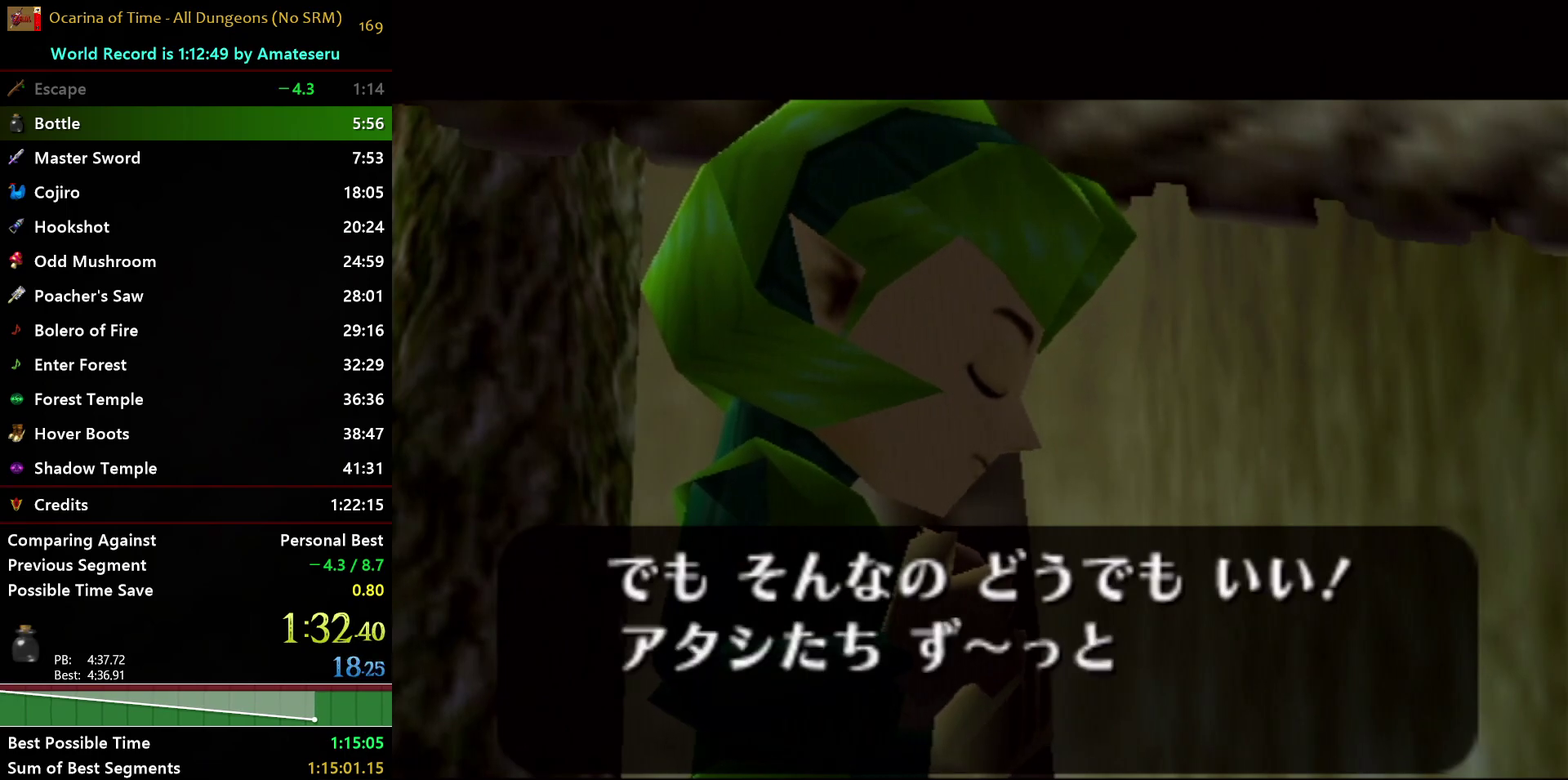
{"buttons": ["B"], "left_stick": "center", "right_stick": "up", "events": [[33, "A", "down"], [33, "B", "up"], [67, "right_stick", "up"], [83, "B", "down"], [100, "A", "up"], [167, "A", "down"], [167, "right_stick", "center"], [200, "B", "up"], [267, "B", "down"], [267, "right_stick", "up"], [283, "A", "up"], [350, "A", "down"], [367, "B", "up"], [367, "right_stick", "center"], [450, "B", "down"], [467, "A", "up"], [467, "right_stick", "up"]]}
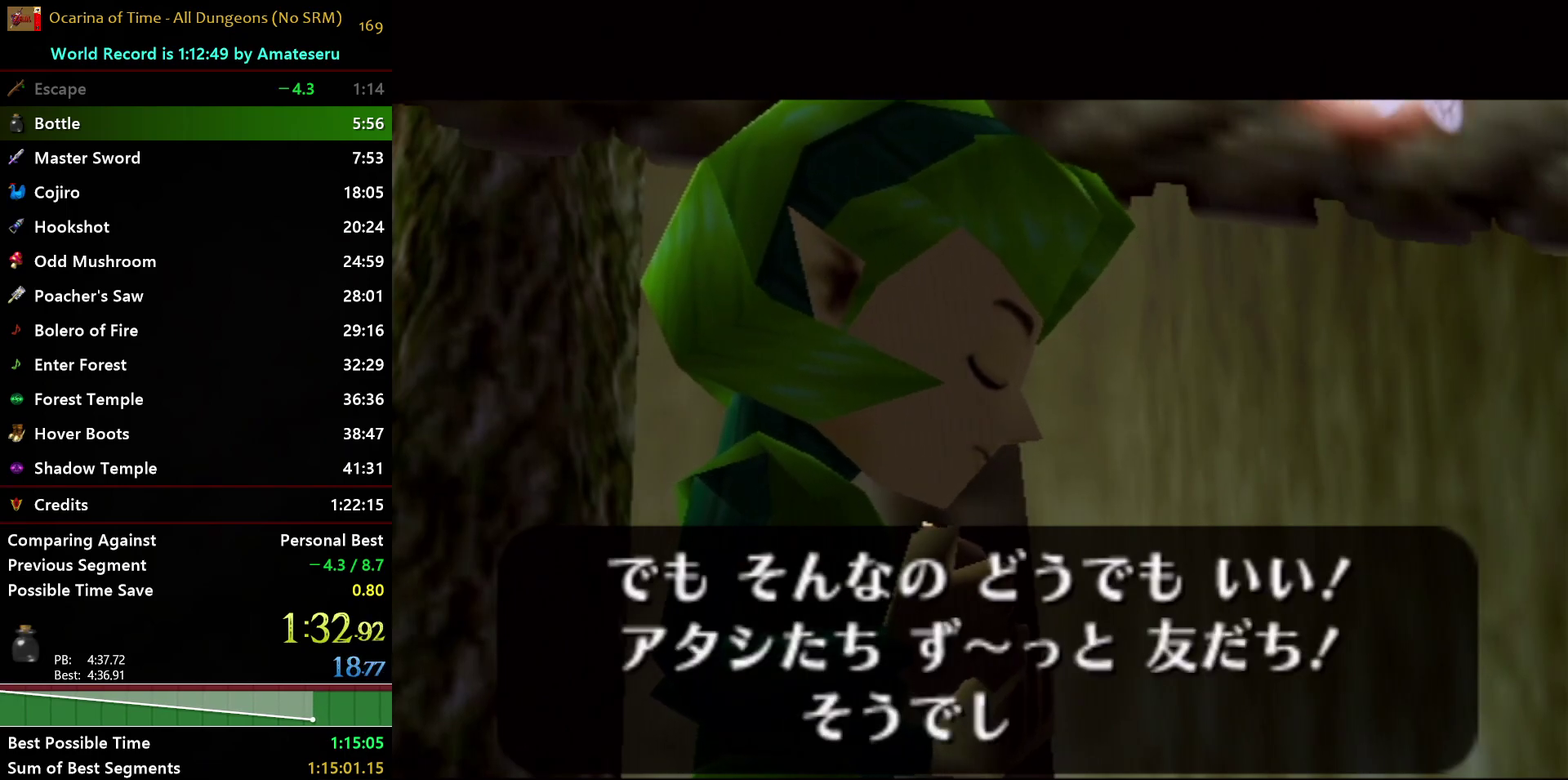
{"buttons": ["B"], "left_stick": "center", "right_stick": "center", "events": [[17, "A", "down"], [50, "B", "up"], [83, "right_stick", "center"], [100, "A", "up"], [100, "B", "down"], [167, "right_stick", "up"], [183, "A", "down"], [217, "B", "up"], [267, "right_stick", "center"], [283, "B", "down"], [300, "A", "up"], [350, "A", "down"], [367, "B", "up"], [400, "right_stick", "up"], [450, "B", "down"], [467, "right_stick", "center"], [483, "A", "up"]]}
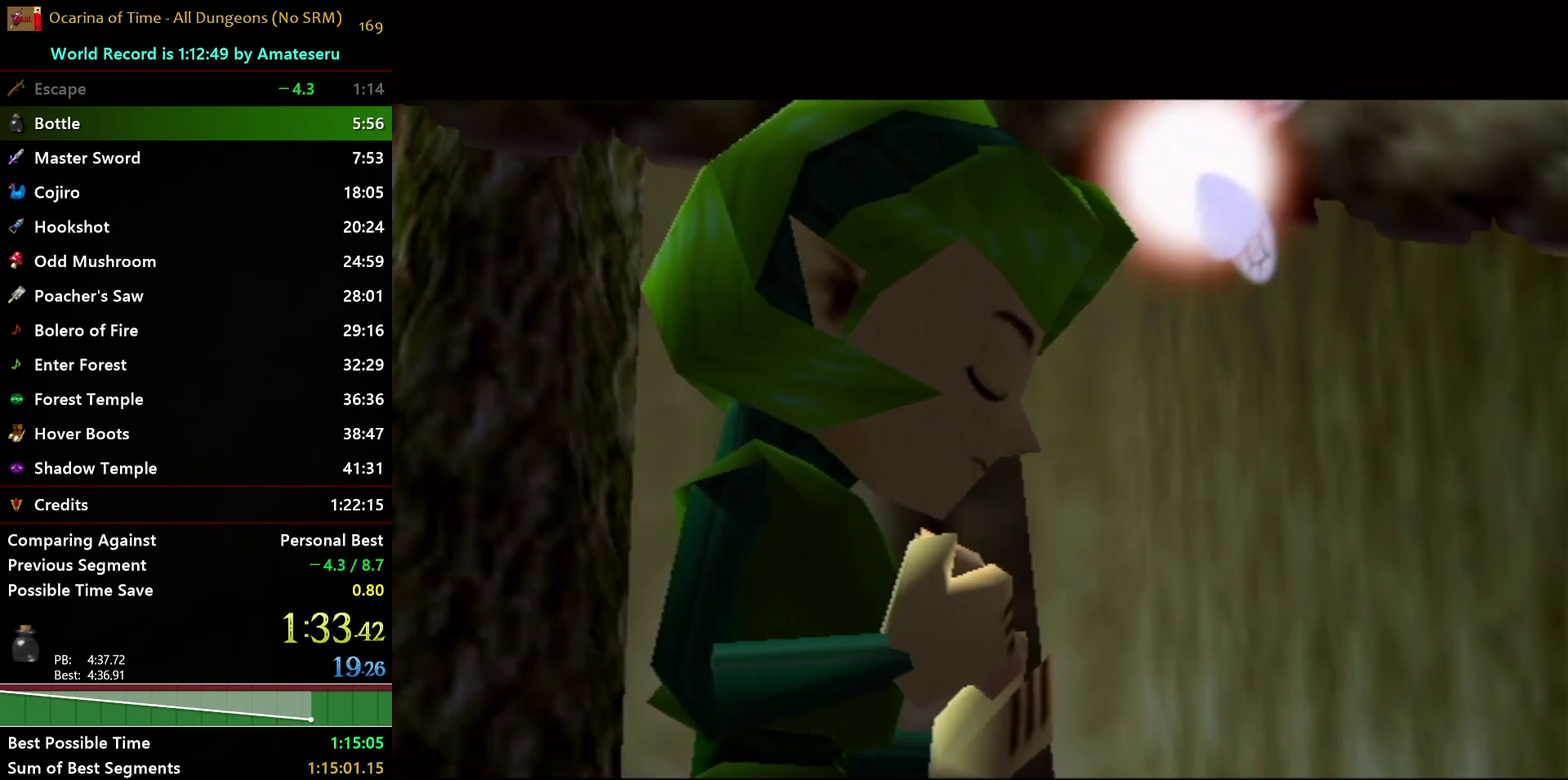
{"buttons": ["B"], "left_stick": "center", "right_stick": "center", "events": [[33, "A", "down"], [67, "B", "up"], [133, "A", "up"], [133, "B", "down"], [250, "A", "down"], [250, "B", "up"], [300, "A", "up"], [300, "B", "down"], [400, "A", "down"], [433, "B", "up"], [500, "A", "up"], [500, "B", "down"]]}
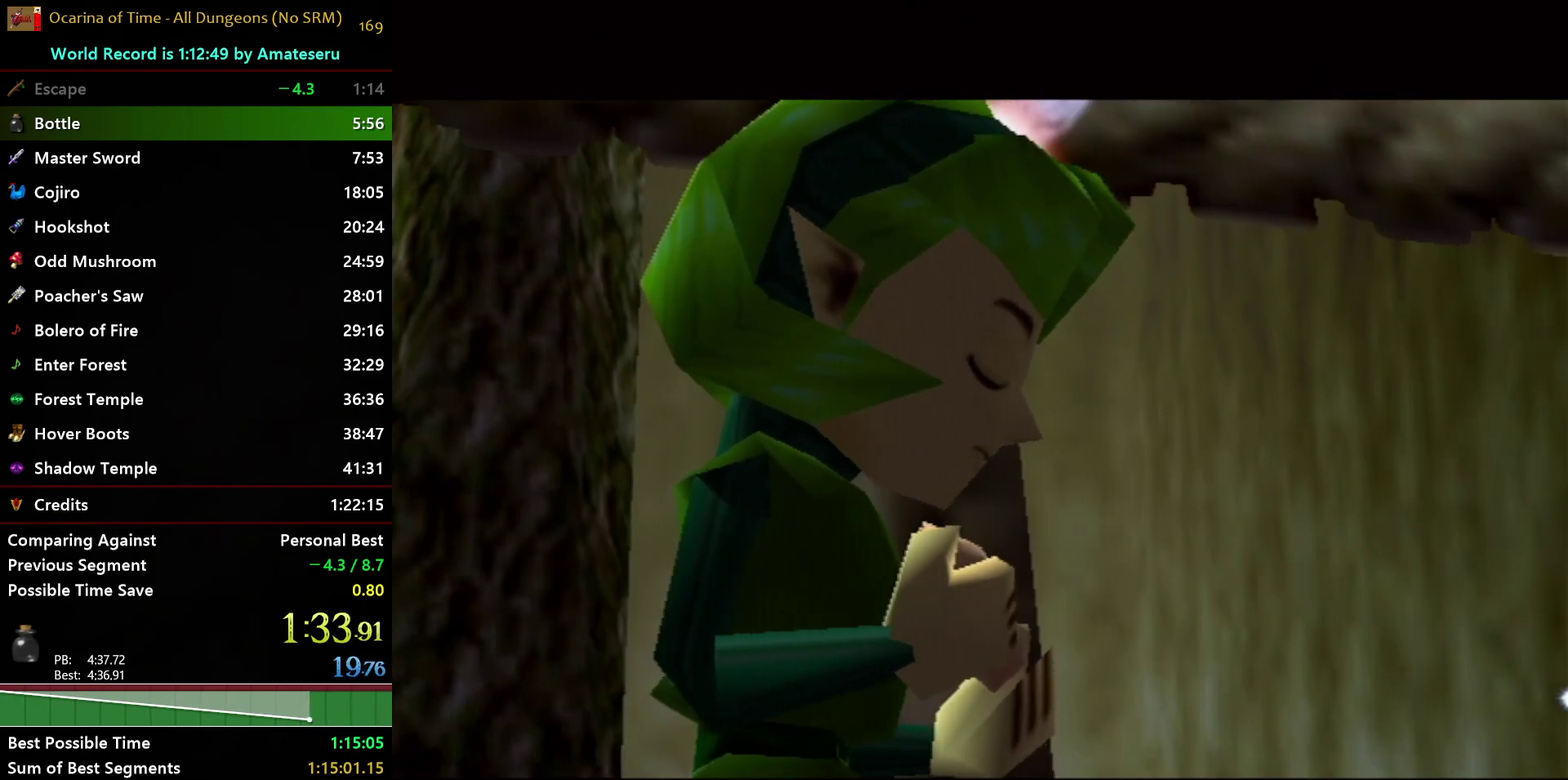
{"buttons": ["A"], "left_stick": "center", "right_stick": "center", "events": [[67, "A", "down"], [100, "B", "up"], [167, "B", "down"], [183, "A", "up"], [250, "A", "down"], [333, "A", "up"], [417, "A", "down"], [450, "B", "up"]]}
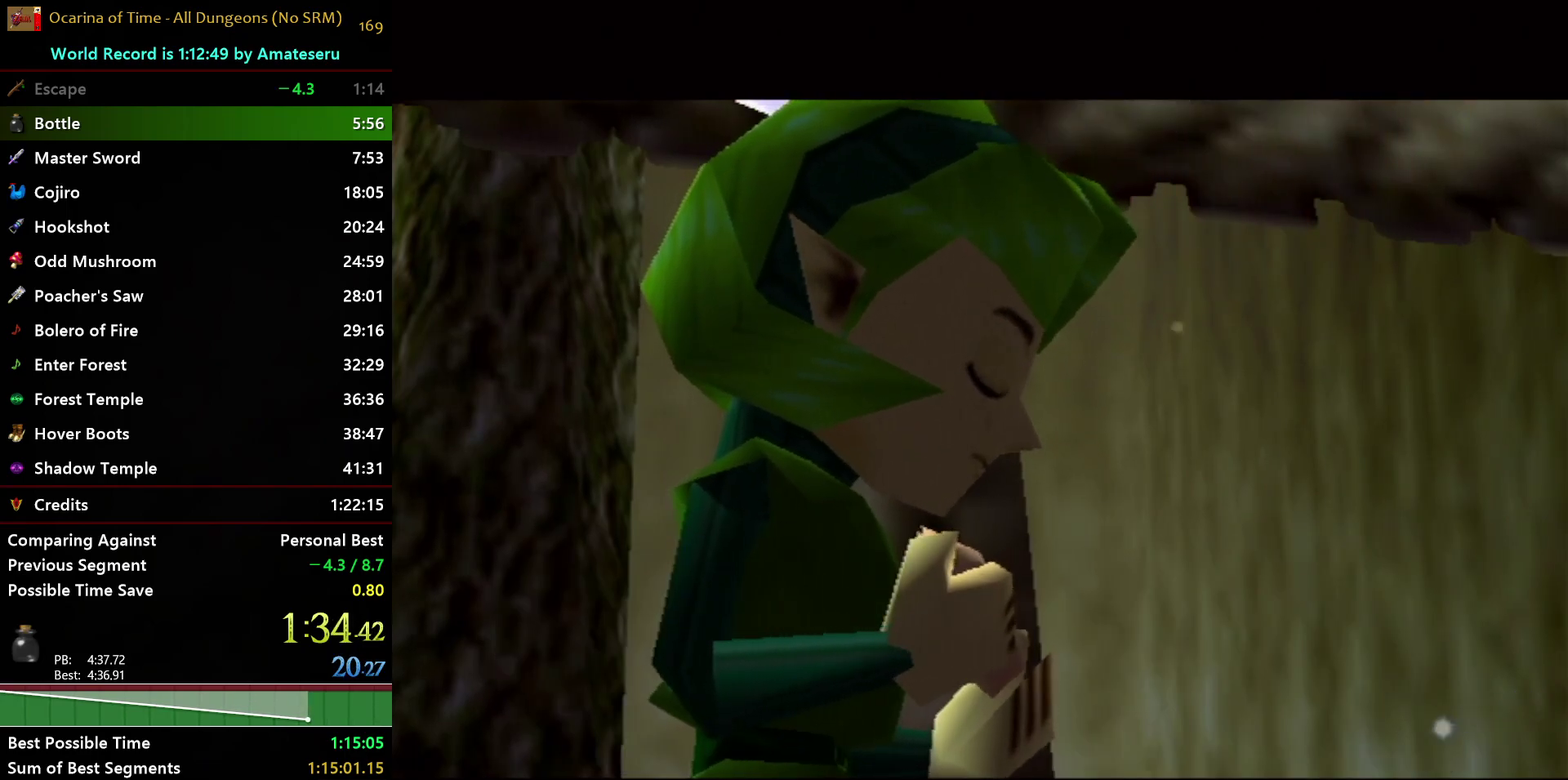
{"buttons": ["A"], "left_stick": "center", "right_stick": "center", "events": [[17, "A", "up"], [17, "B", "down"], [83, "A", "down"], [117, "B", "up"], [183, "B", "down"], [200, "A", "up"], [267, "A", "down"], [367, "A", "up"], [467, "A", "down"], [500, "B", "up"]]}
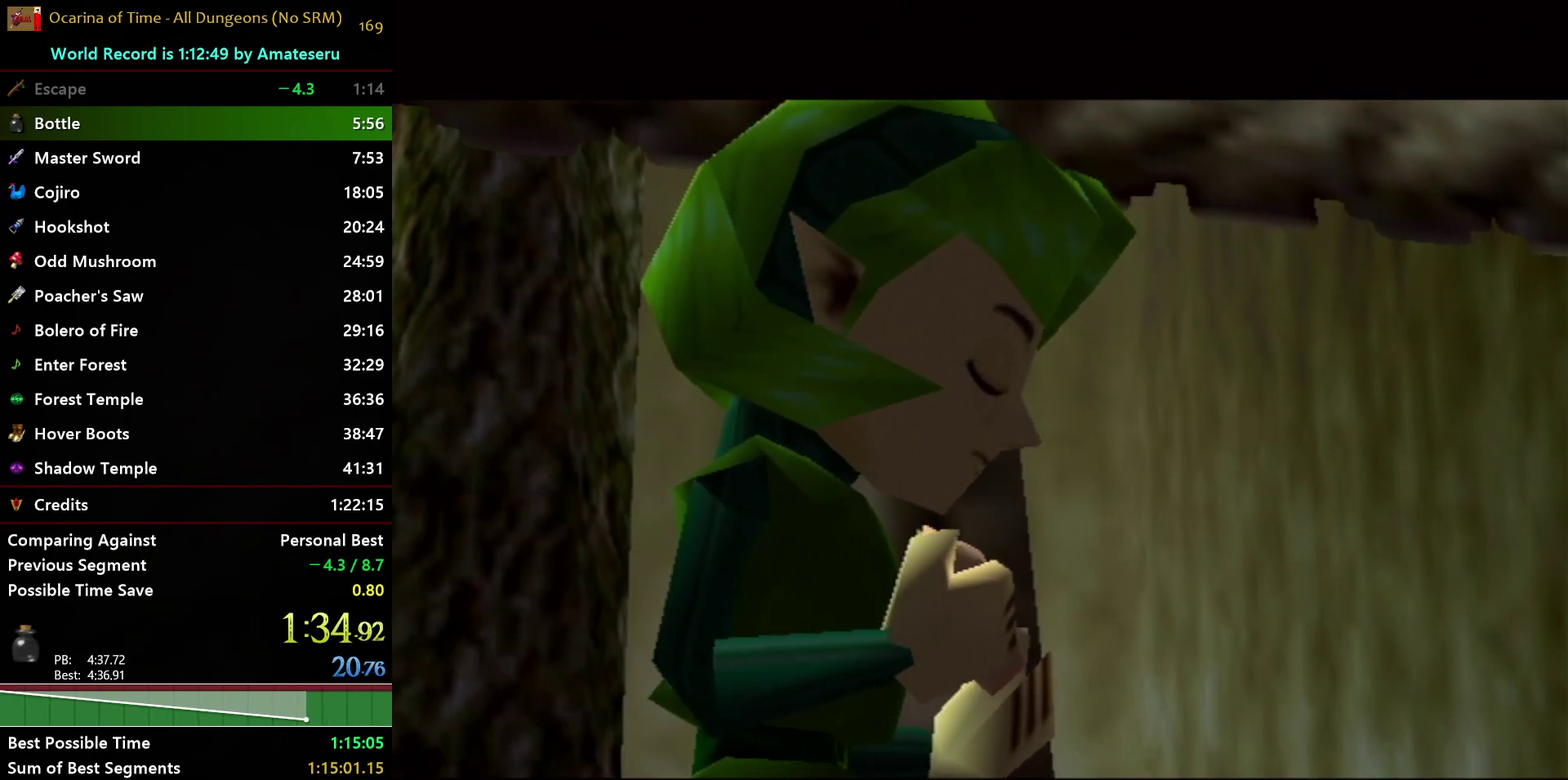
{"buttons": ["B"], "left_stick": "center", "right_stick": "center", "events": [[67, "A", "up"], [67, "B", "down"], [150, "A", "down"], [183, "B", "up"], [250, "A", "up"], [250, "B", "down"], [350, "A", "down"], [350, "B", "up"], [433, "A", "up"], [433, "B", "down"]]}
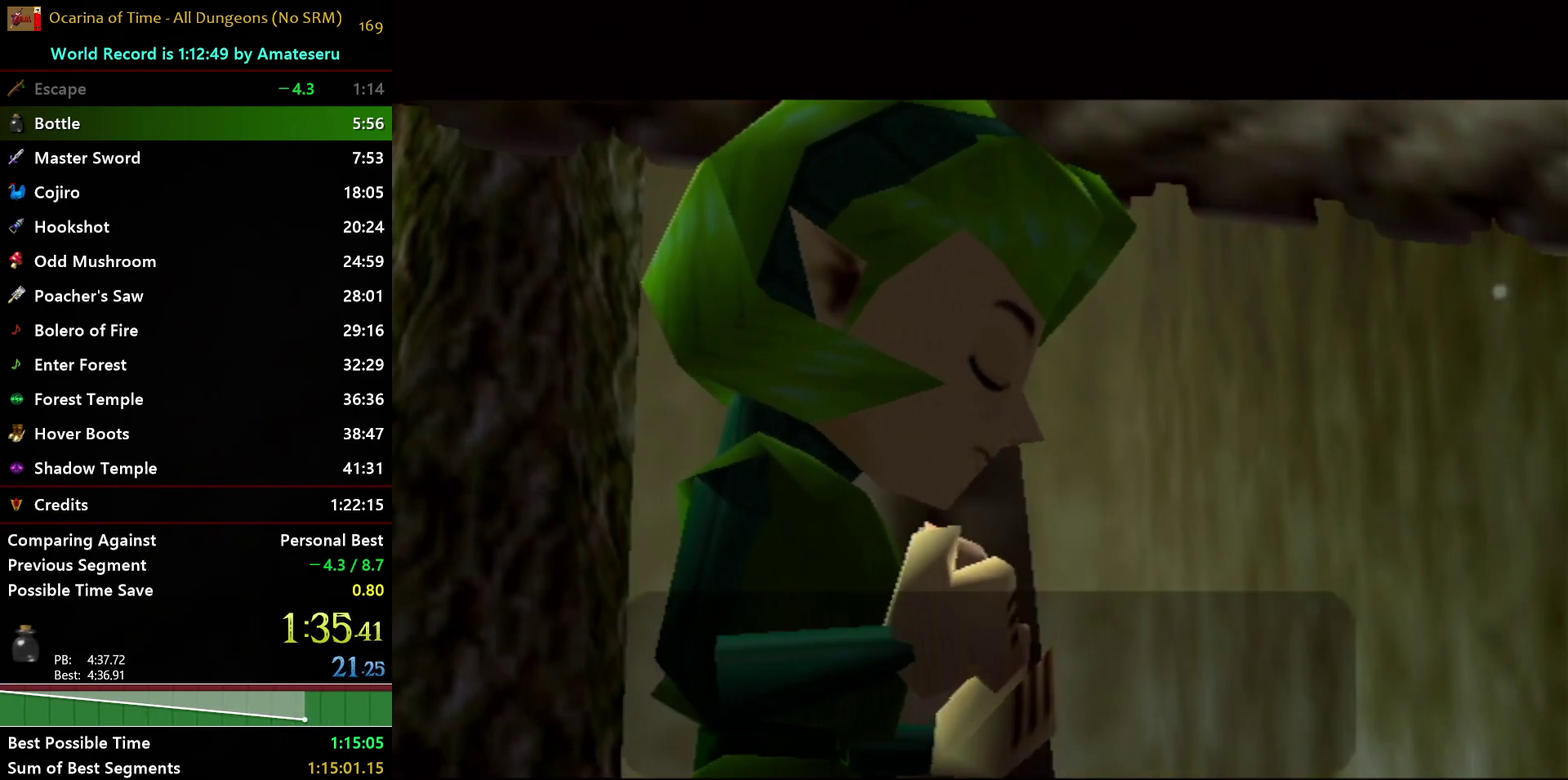
{"buttons": ["B"], "left_stick": "center", "right_stick": "center", "events": [[17, "A", "down"], [50, "B", "up"], [117, "A", "up"], [117, "B", "down"], [200, "A", "down"], [233, "B", "up"], [300, "A", "up"], [300, "B", "down"], [383, "A", "down"], [400, "B", "up"], [483, "A", "up"], [483, "B", "down"]]}
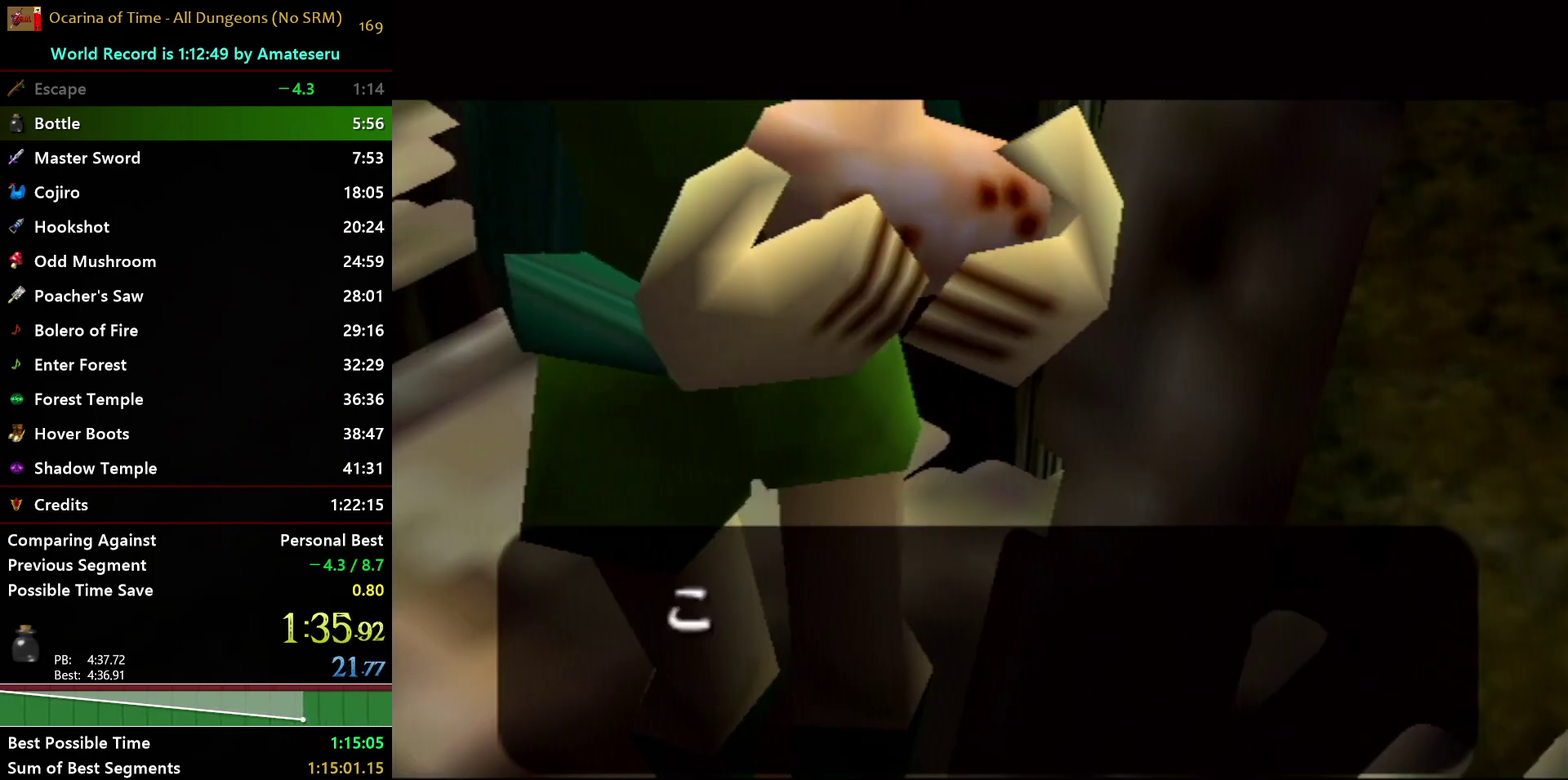
{"buttons": ["B"], "left_stick": "center", "right_stick": "center", "events": [[50, "A", "down"], [83, "B", "up"], [150, "B", "down"], [167, "A", "up"], [250, "A", "down"], [250, "B", "up"], [300, "A", "up"], [300, "B", "down"], [383, "A", "down"], [417, "B", "up"], [483, "B", "down"], [500, "A", "up"]]}
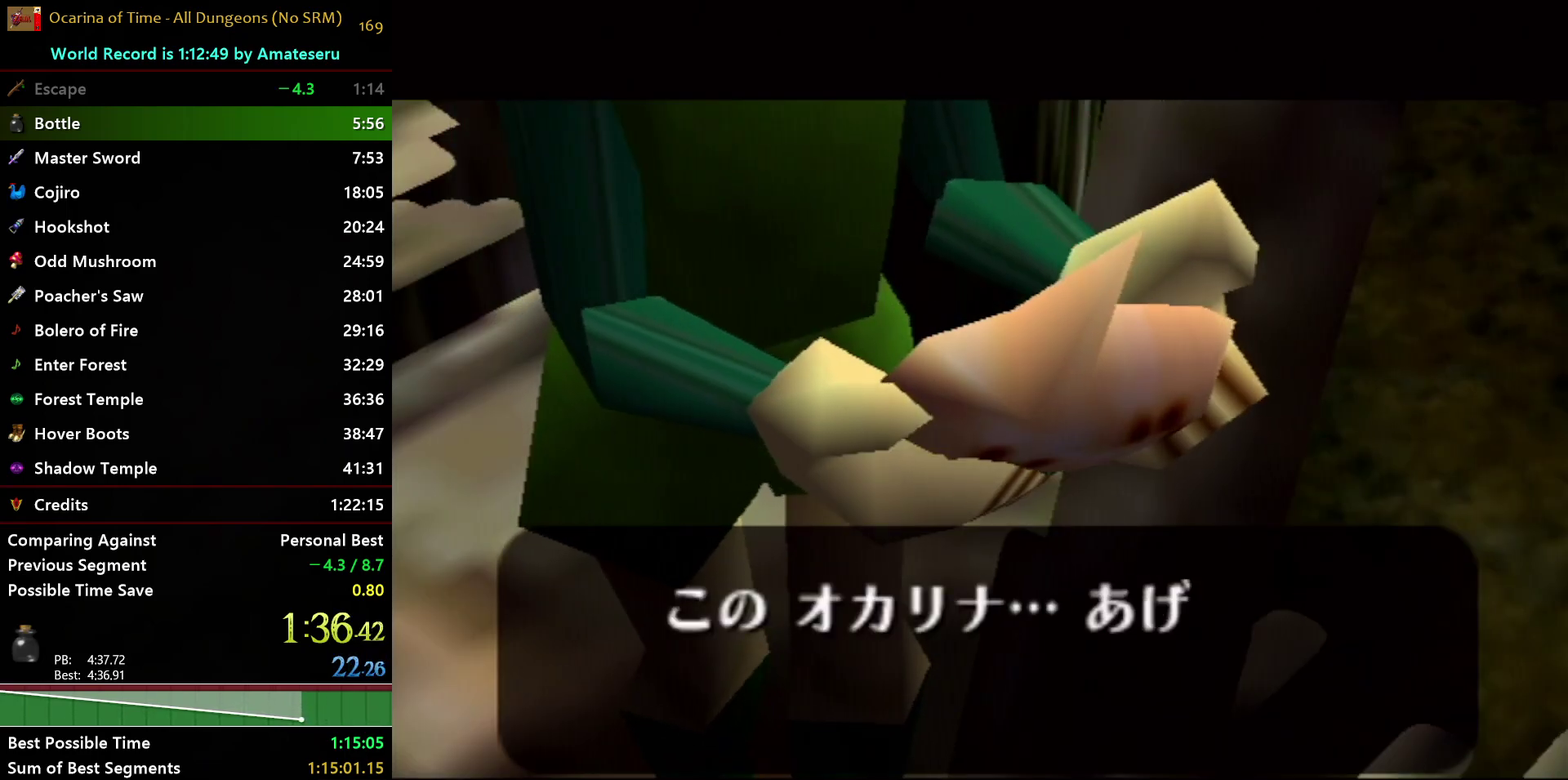
{"buttons": ["A", "B"], "left_stick": "center", "right_stick": "center", "events": [[67, "A", "down"], [83, "B", "up"], [150, "B", "down"], [167, "A", "up"], [250, "A", "down"], [267, "B", "up"], [333, "A", "up"], [333, "B", "down"], [400, "A", "down"], [433, "B", "up"], [500, "B", "down"]]}
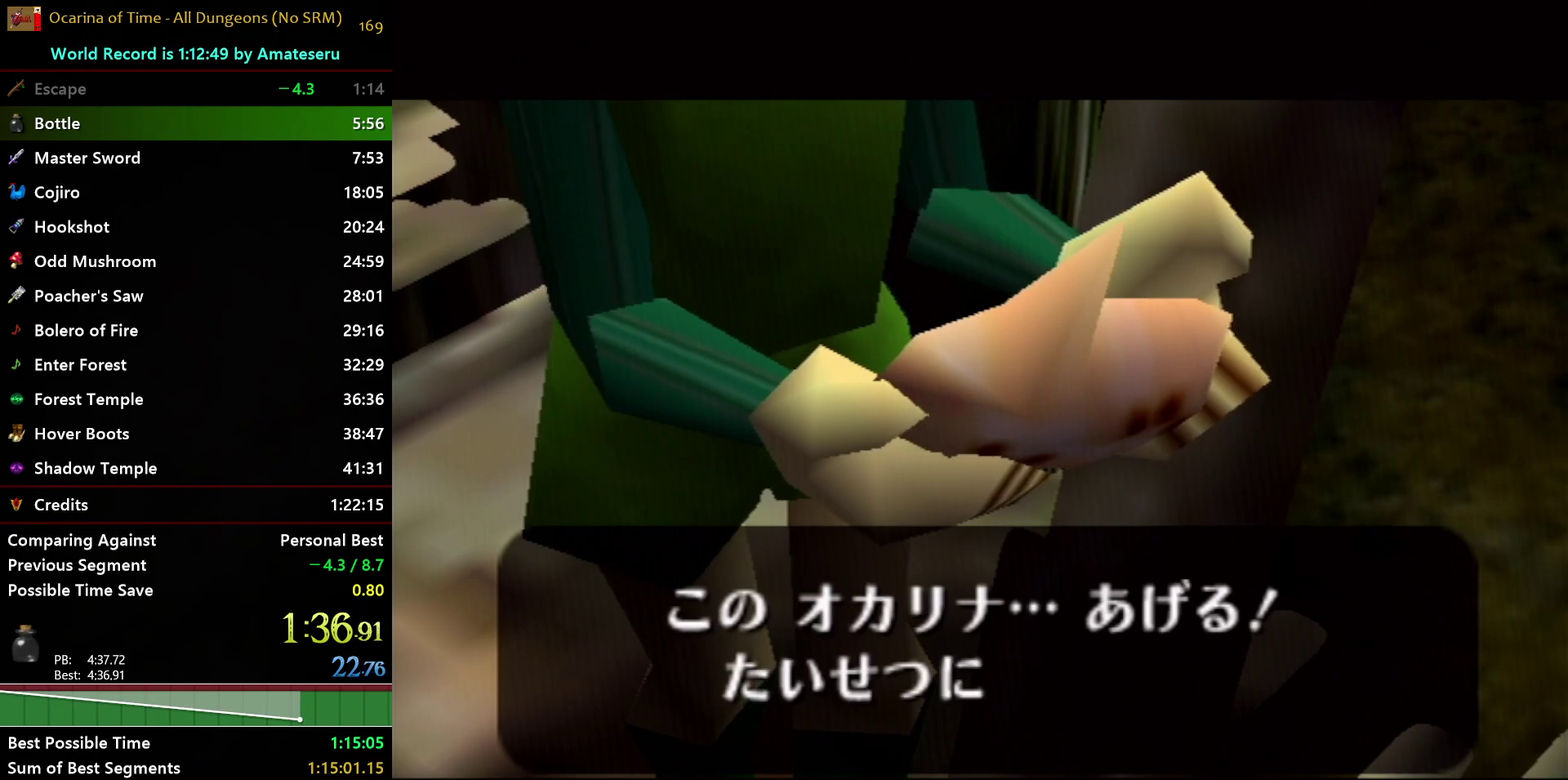
{"buttons": ["B"], "left_stick": "center", "right_stick": "up", "events": [[17, "A", "up"], [17, "right_stick", "up"], [83, "A", "down"], [100, "B", "up"], [150, "right_stick", "center"], [167, "B", "down"], [183, "A", "up"], [217, "right_stick", "up"], [233, "A", "down"], [250, "B", "up"], [300, "right_stick", "center"], [333, "B", "down"], [350, "A", "up"], [400, "A", "down"], [400, "right_stick", "up"], [433, "B", "up"], [483, "B", "down"], [500, "A", "up"]]}
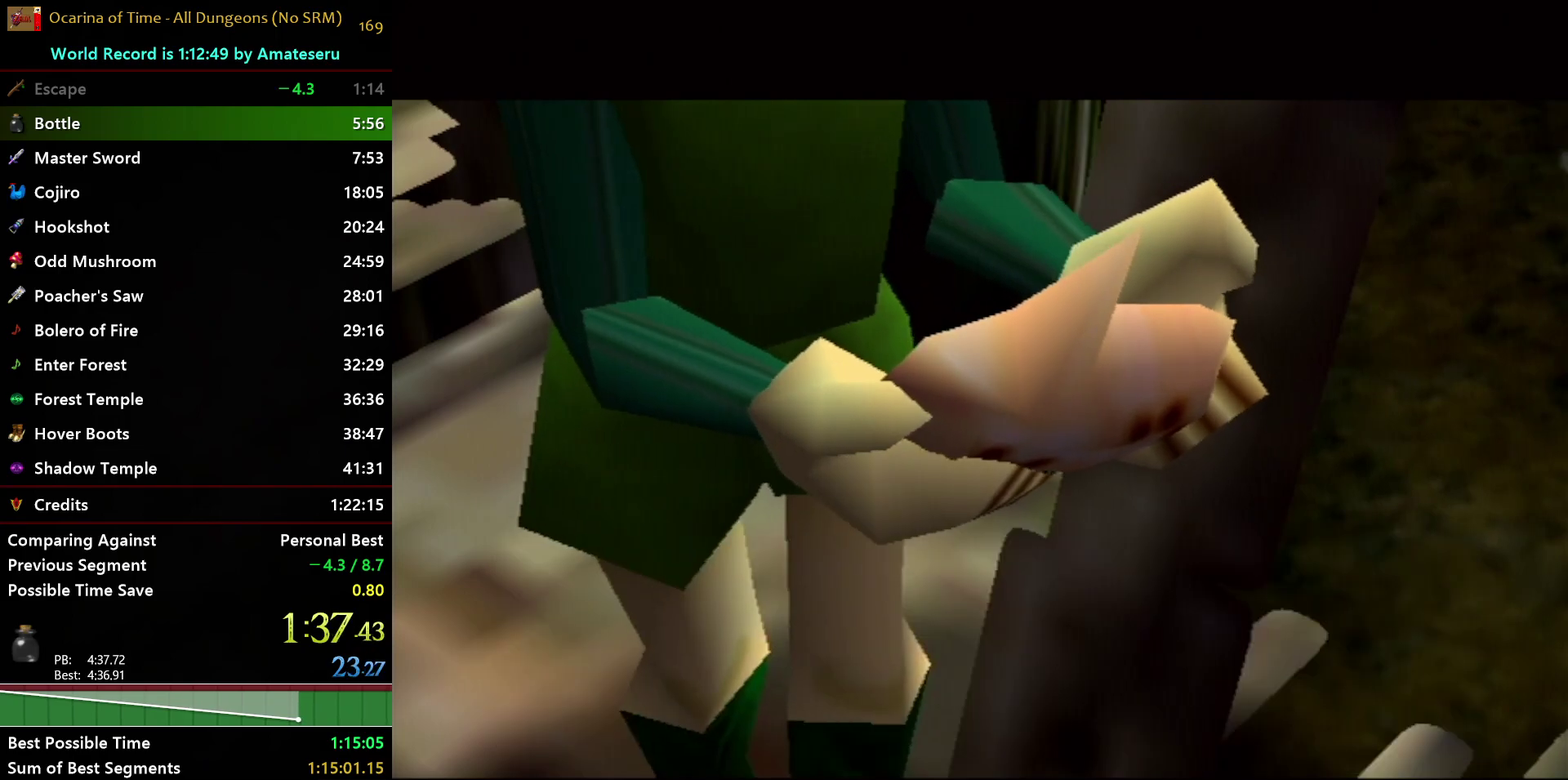
{"buttons": [], "left_stick": "center", "right_stick": "center", "events": [[17, "right_stick", "center"], [33, "A", "down"], [83, "B", "up"], [83, "right_stick", "up"], [133, "B", "down"], [167, "A", "up"], [200, "right_stick", "center"], [283, "A", "down"], [283, "B", "up"], [317, "A", "up"]]}